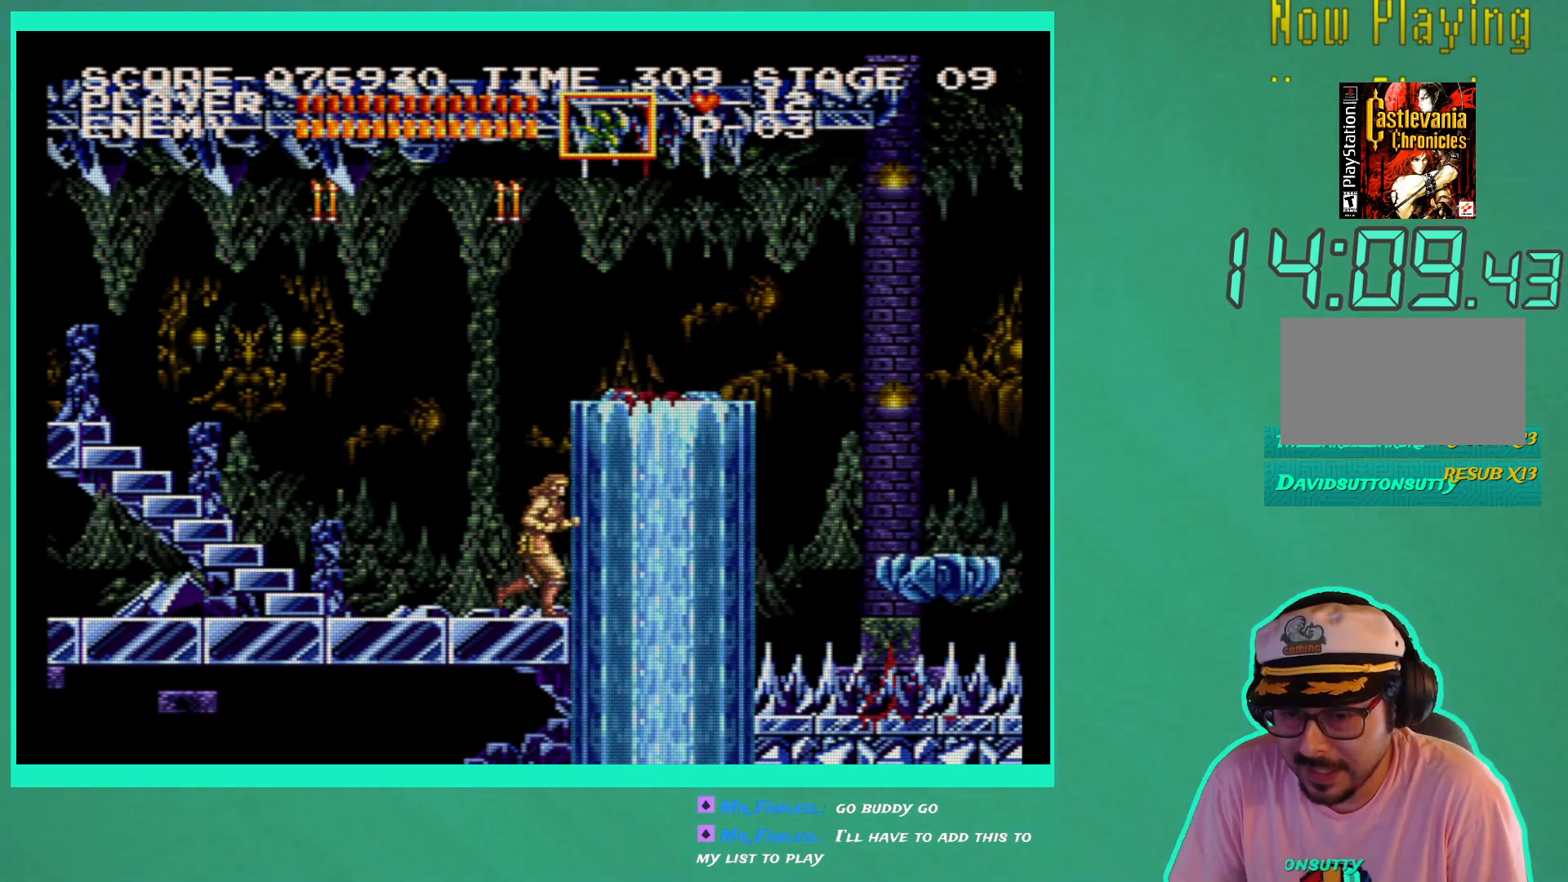
Gameplay with a controller (Xbox layout); each line is a JSON object with the inputs held at the frame after it. "events" lists button and stick changes between this image and that frame as [ms after this image, input, new state], when the widget could be followed in between. Not read: L3 R3.
{"buttons": ["DPAD_RIGHT"], "left_stick": "center", "right_stick": "center", "events": []}
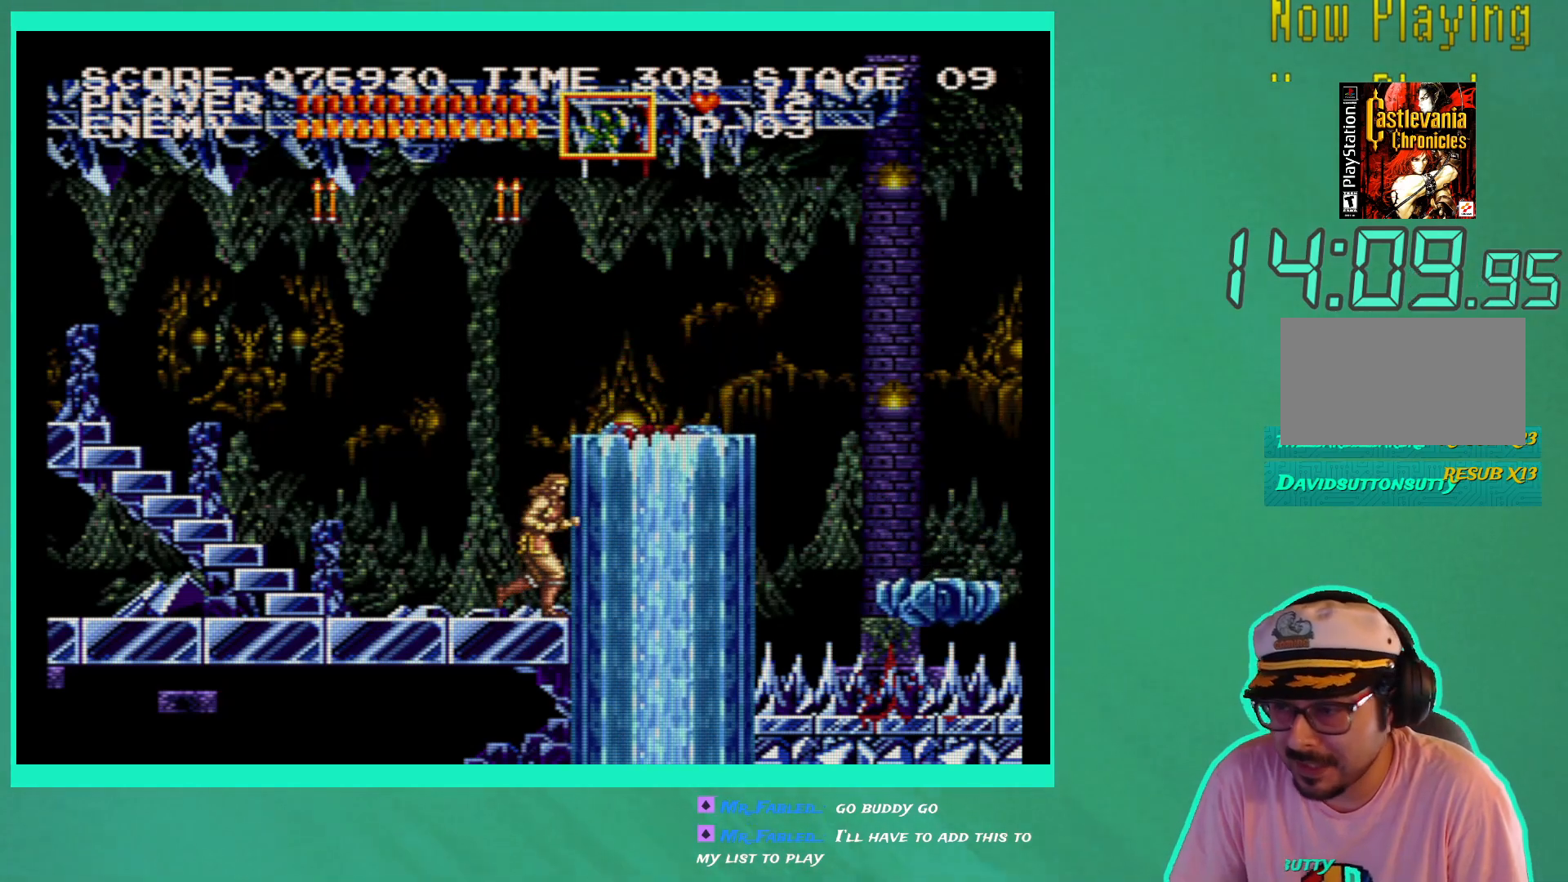
{"buttons": ["DPAD_RIGHT"], "left_stick": "center", "right_stick": "center", "events": [[50, "A", "down"], [250, "A", "up"]]}
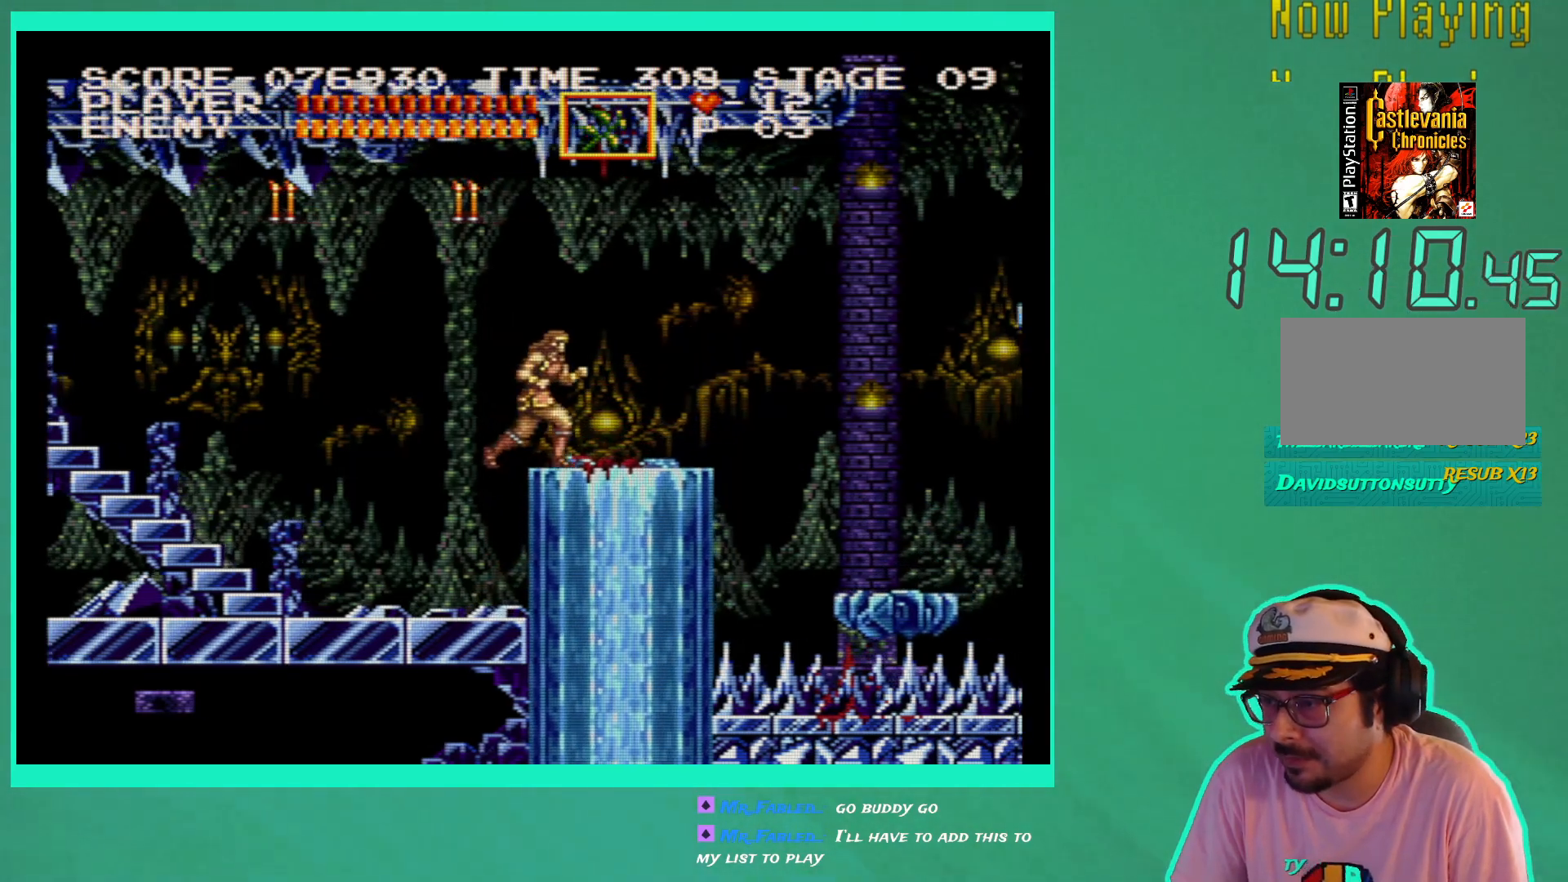
{"buttons": ["DPAD_RIGHT"], "left_stick": "center", "right_stick": "center", "events": []}
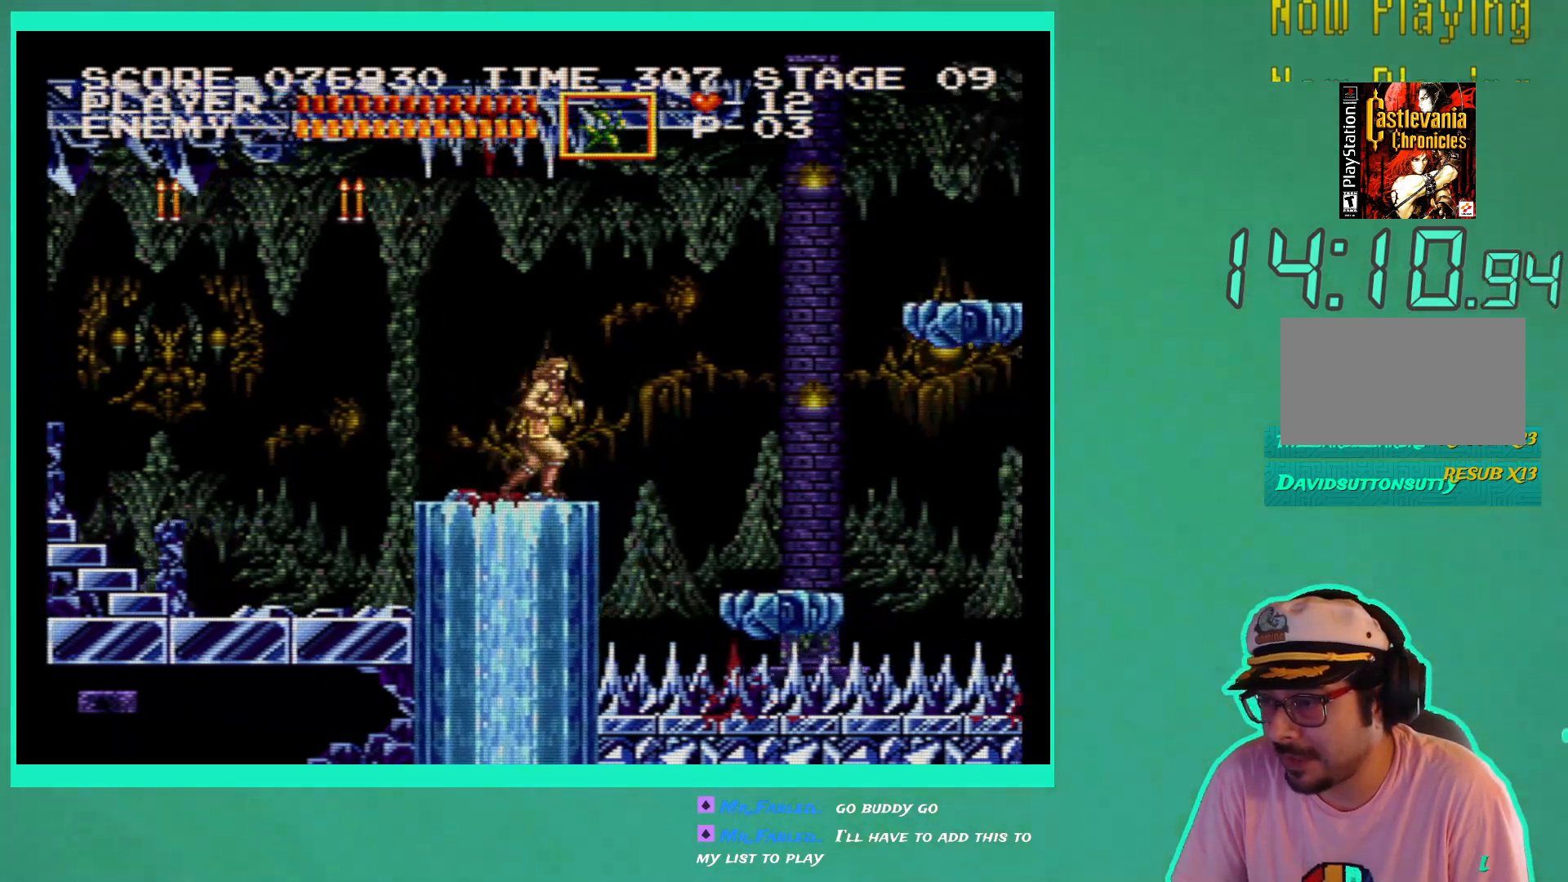
{"buttons": ["DPAD_RIGHT"], "left_stick": "center", "right_stick": "center", "events": [[183, "A", "down"], [383, "A", "up"]]}
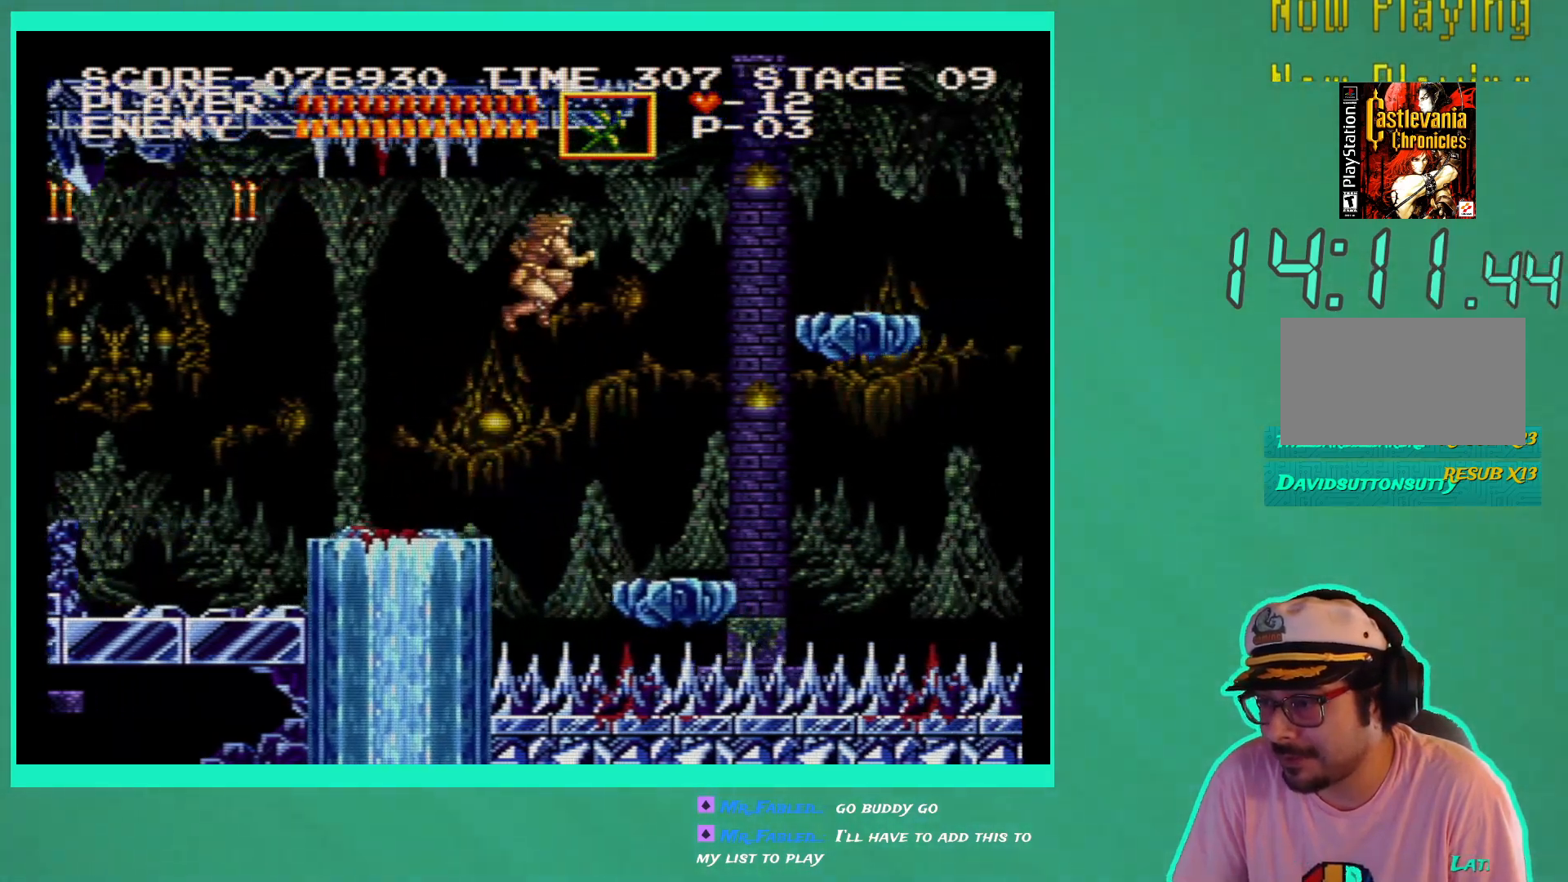
{"buttons": ["DPAD_RIGHT"], "left_stick": "center", "right_stick": "center", "events": []}
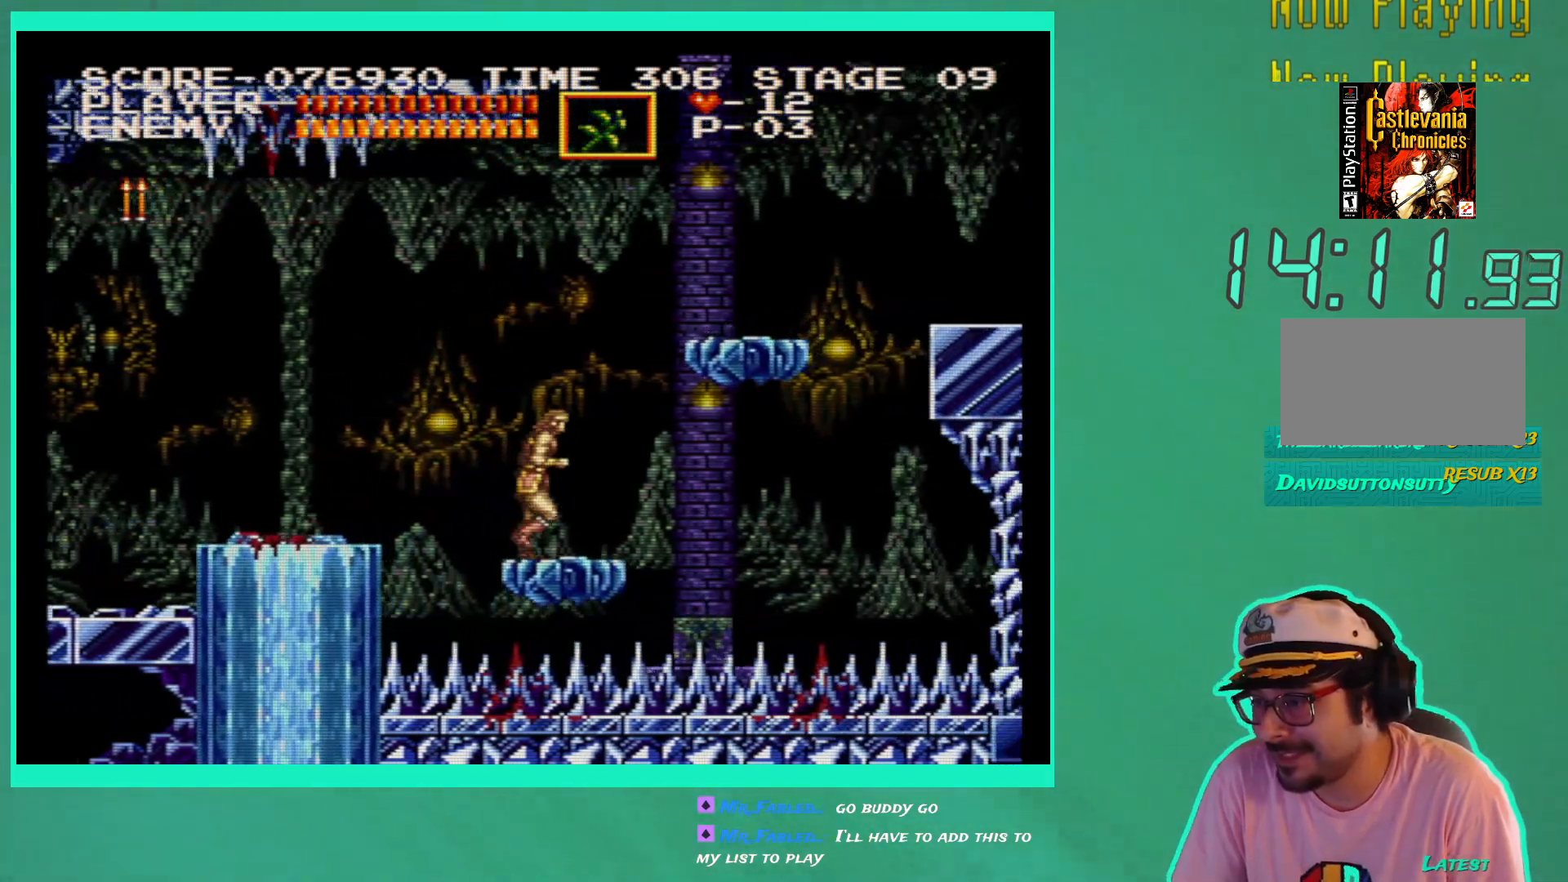
{"buttons": [], "left_stick": "center", "right_stick": "center", "events": [[67, "DPAD_RIGHT", "up"], [350, "DPAD_RIGHT", "down"], [417, "DPAD_RIGHT", "up"]]}
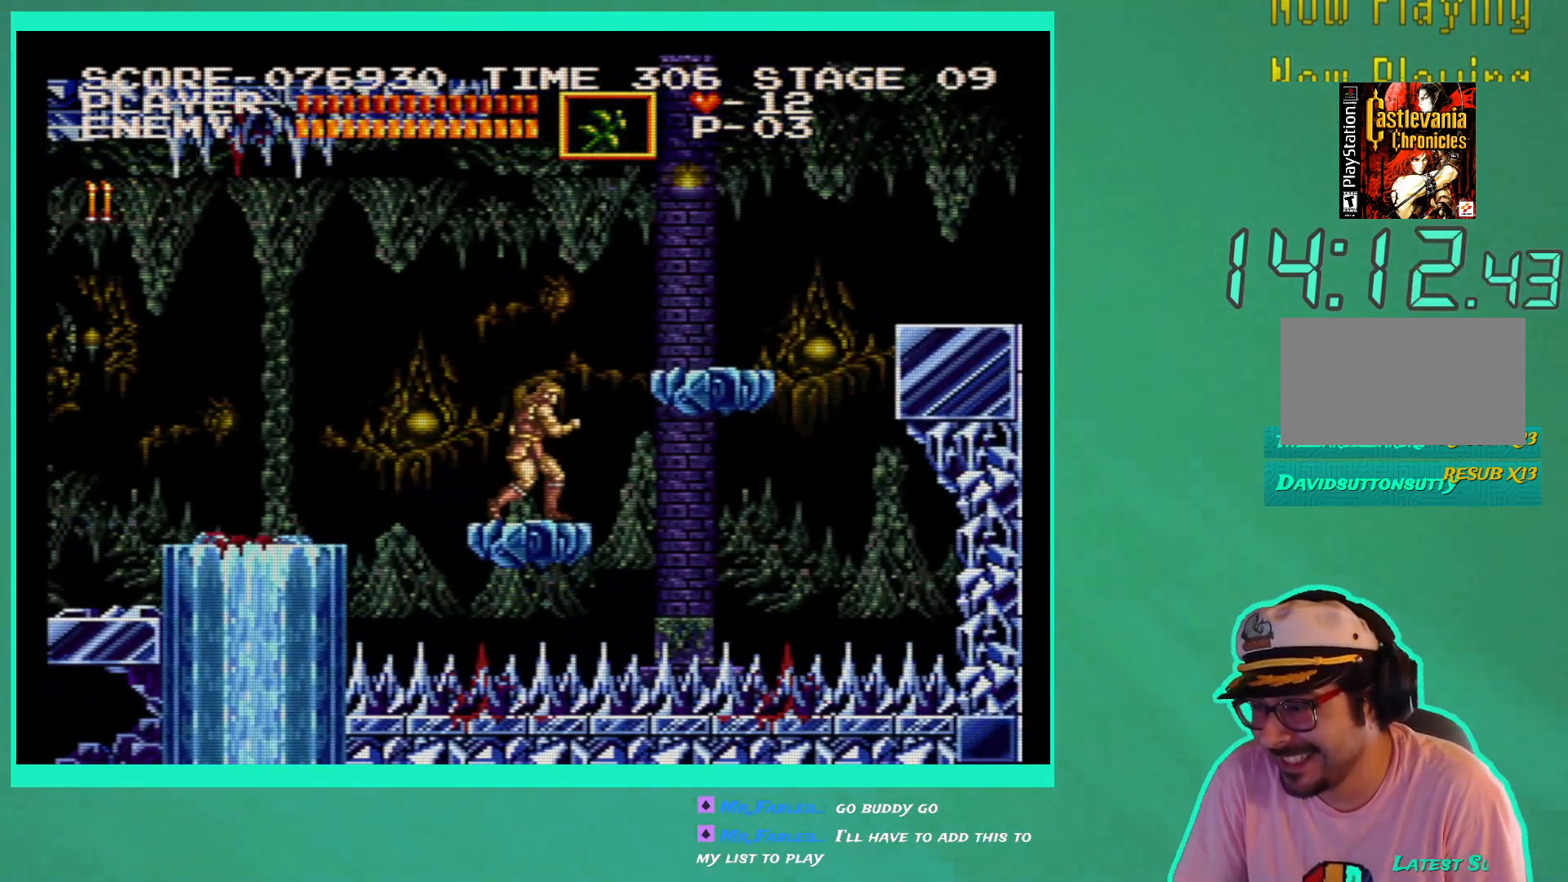
{"buttons": ["DPAD_RIGHT"], "left_stick": "center", "right_stick": "center", "events": [[67, "DPAD_RIGHT", "down"], [150, "A", "down"], [317, "A", "up"]]}
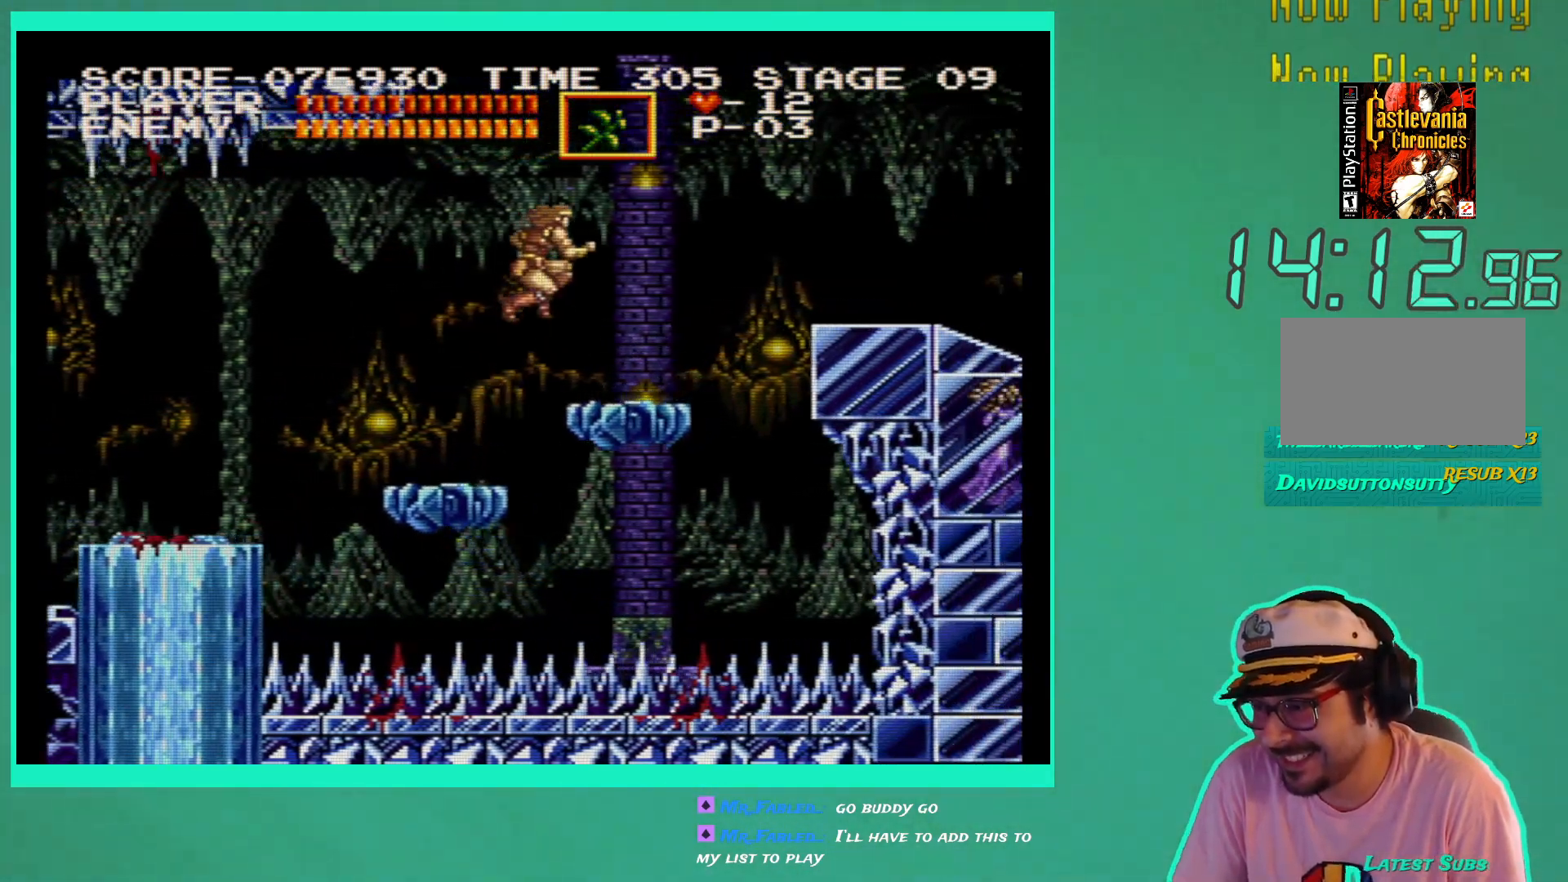
{"buttons": [], "left_stick": "center", "right_stick": "center", "events": [[367, "DPAD_RIGHT", "up"]]}
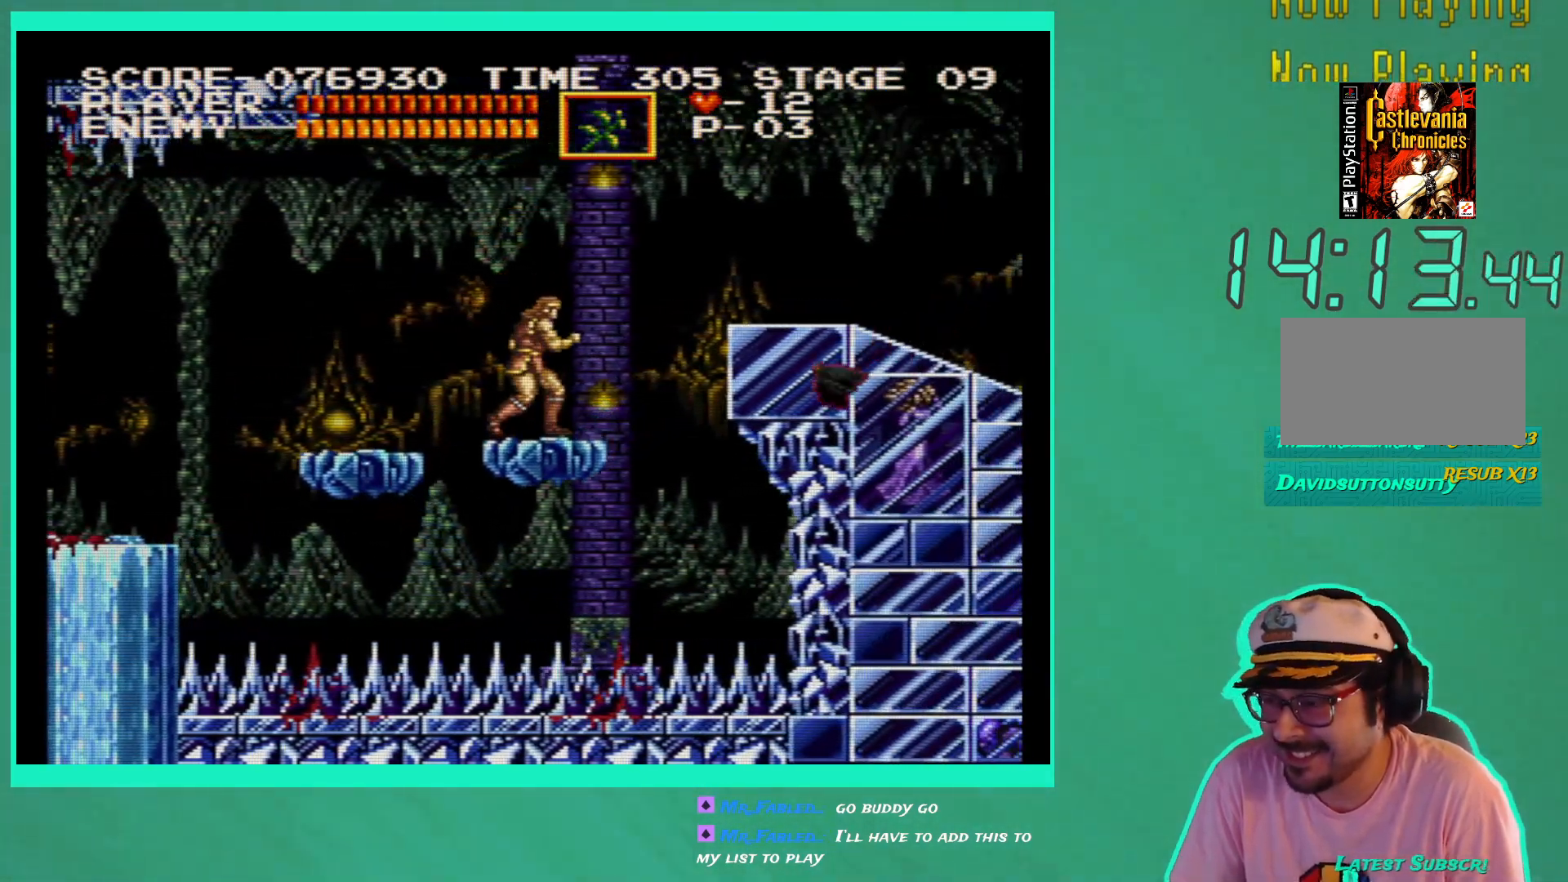
{"buttons": [], "left_stick": "center", "right_stick": "center", "events": [[183, "X", "down"], [283, "X", "up"], [367, "X", "down"], [433, "X", "up"]]}
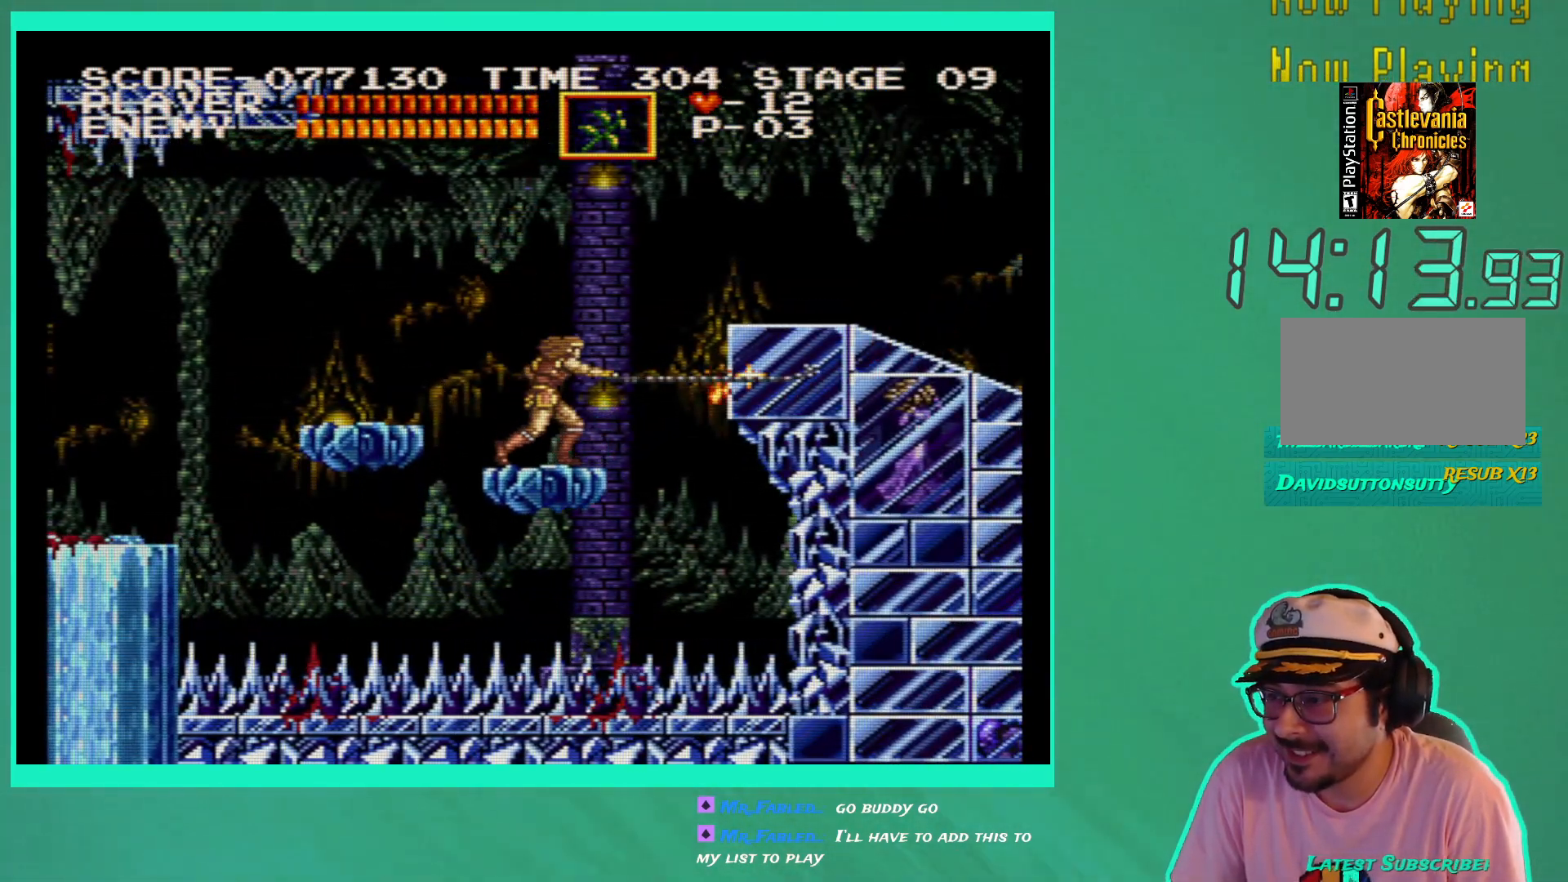
{"buttons": [], "left_stick": "center", "right_stick": "center", "events": [[150, "DPAD_RIGHT", "down"], [250, "DPAD_RIGHT", "up"]]}
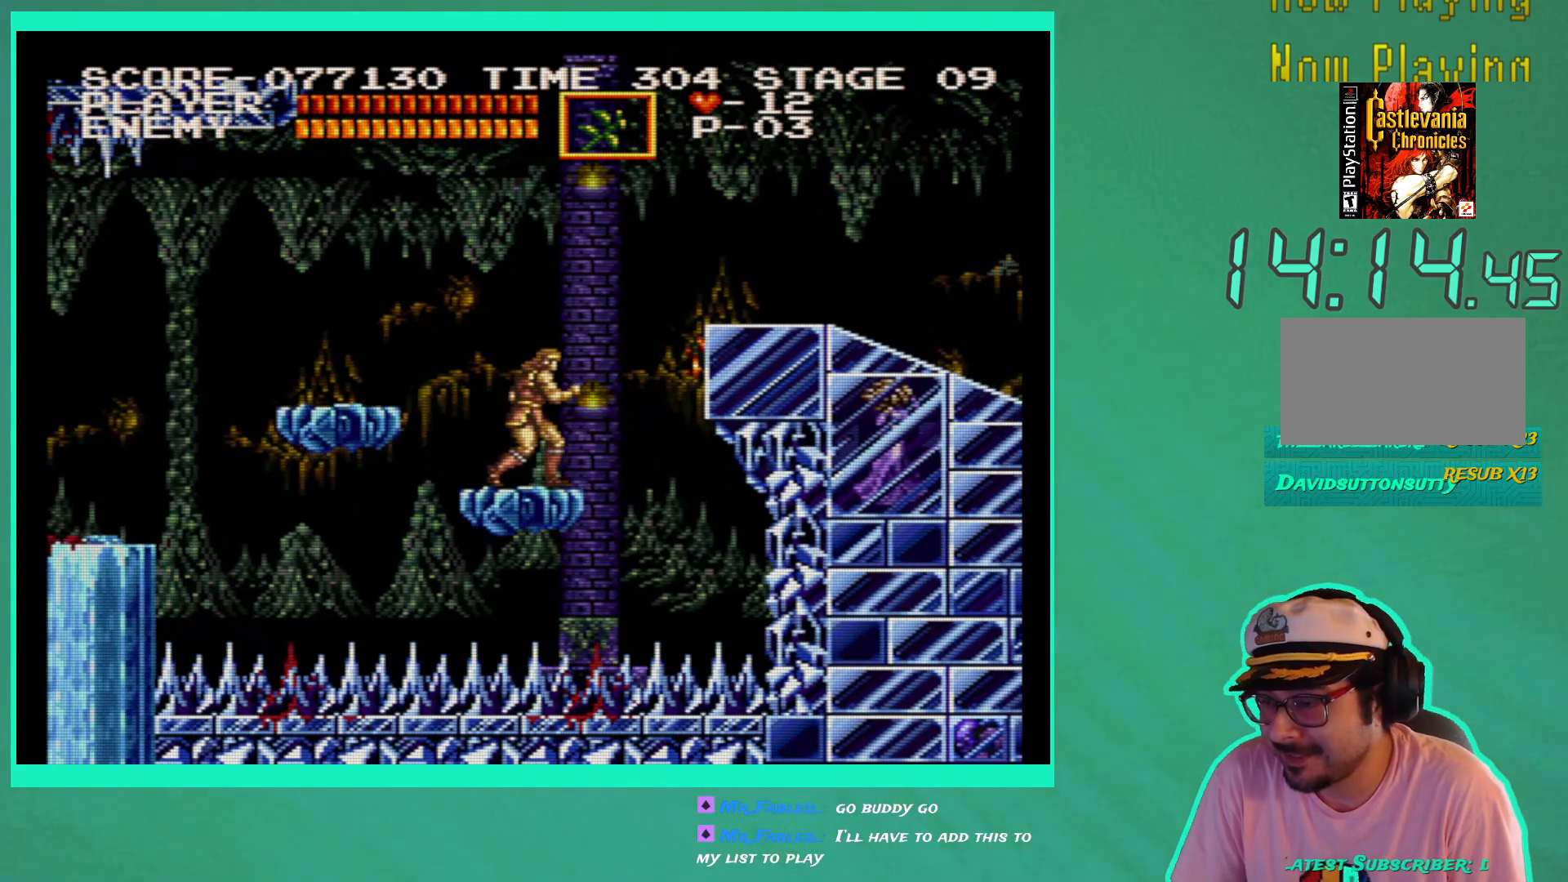
{"buttons": [], "left_stick": "center", "right_stick": "center", "events": [[17, "DPAD_RIGHT", "down"], [117, "DPAD_RIGHT", "up"]]}
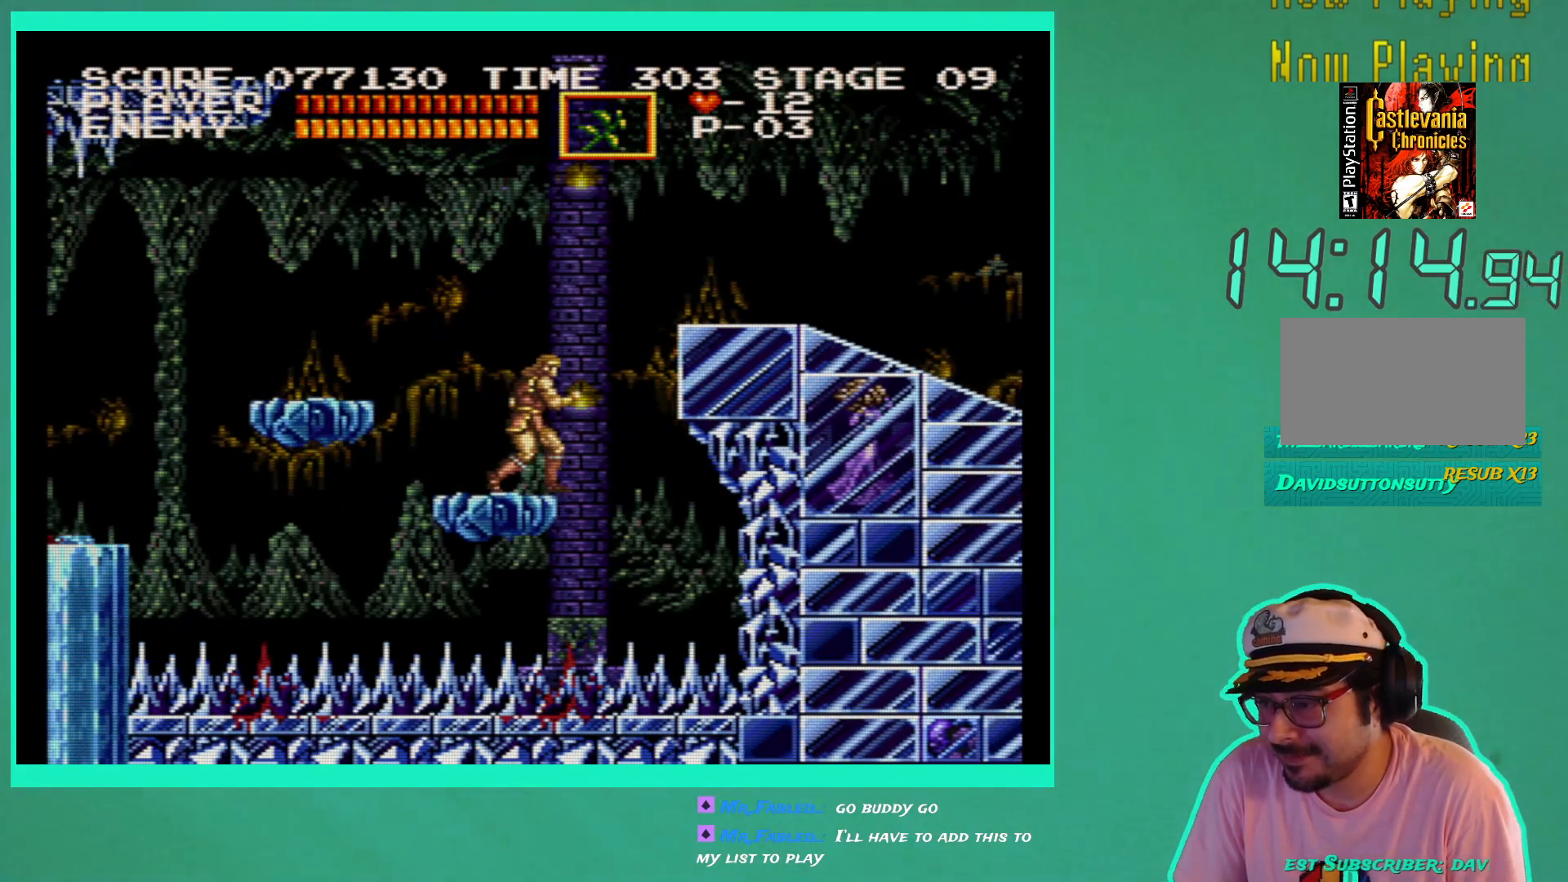
{"buttons": [], "left_stick": "center", "right_stick": "center", "events": []}
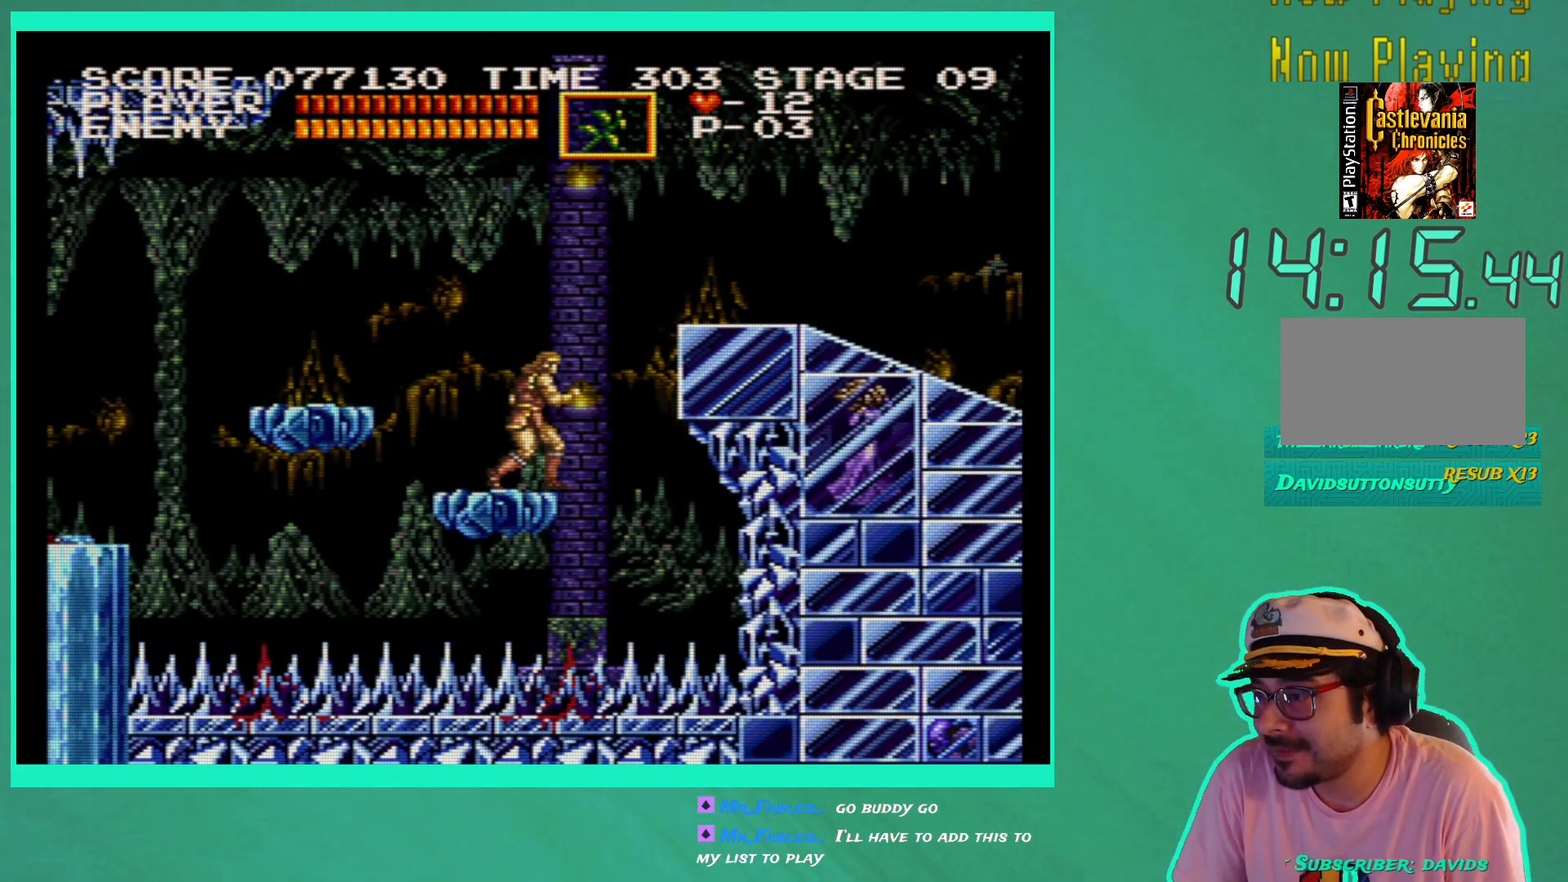
{"buttons": [], "left_stick": "center", "right_stick": "center", "events": [[50, "DPAD_RIGHT", "down"], [83, "DPAD_RIGHT", "up"]]}
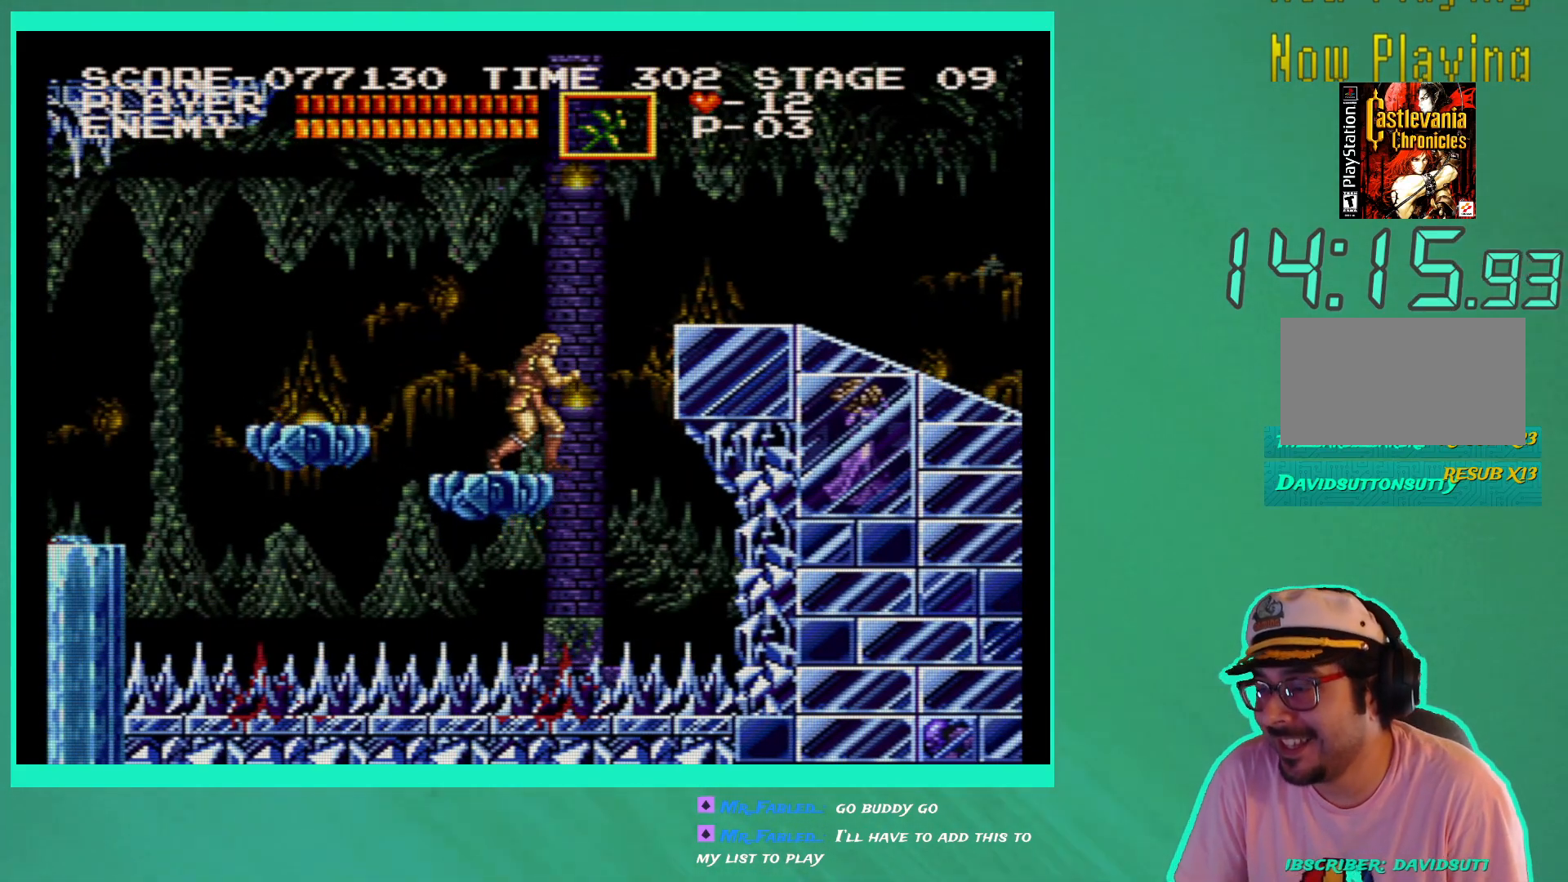
{"buttons": [], "left_stick": "center", "right_stick": "center", "events": []}
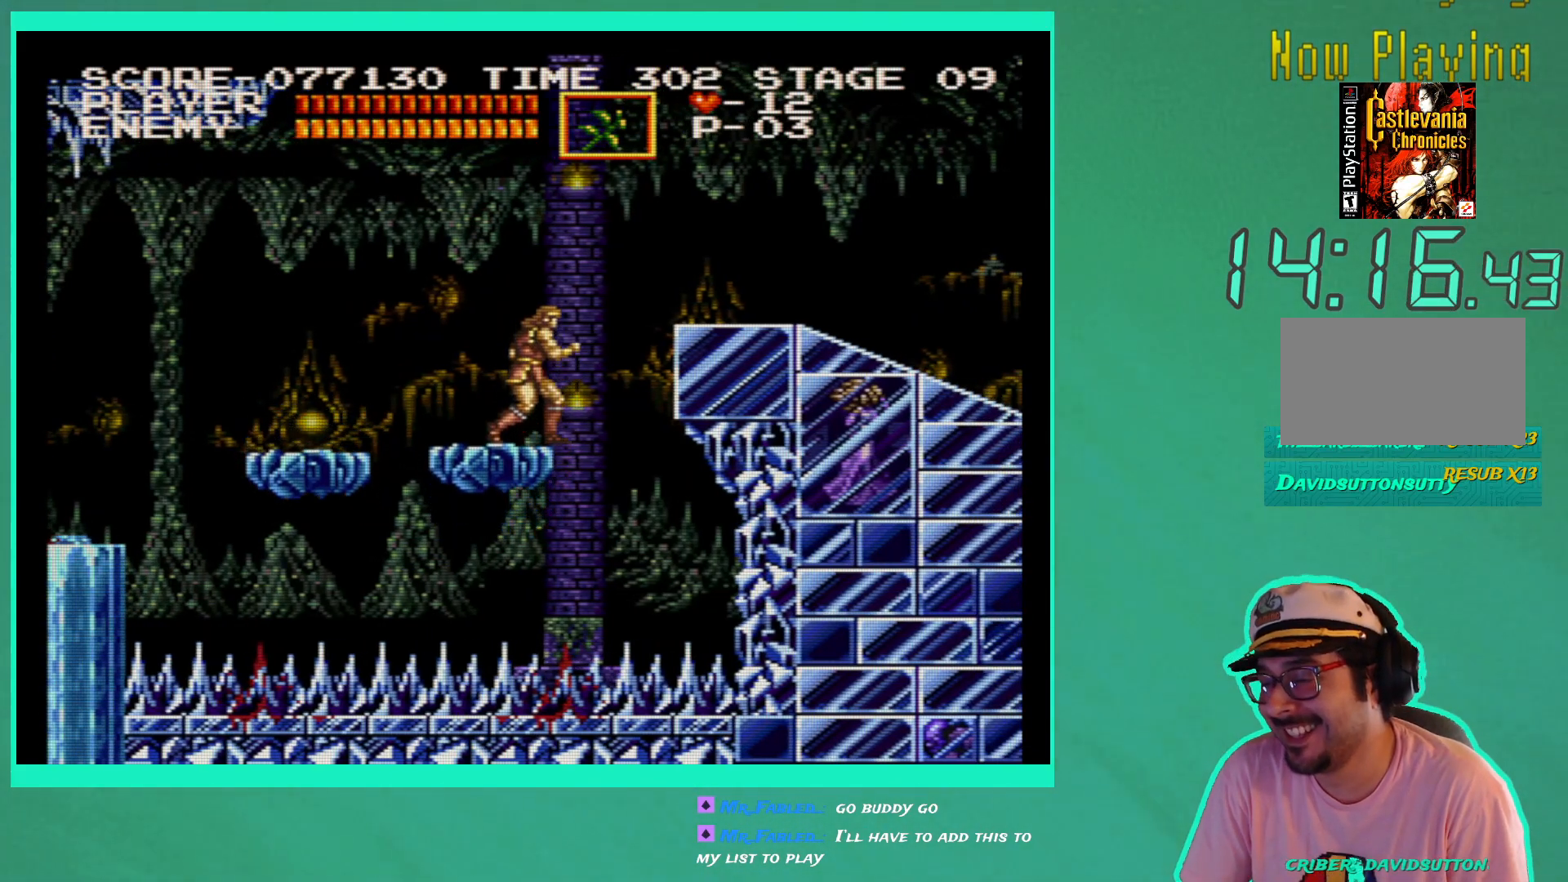
{"buttons": [], "left_stick": "center", "right_stick": "center", "events": []}
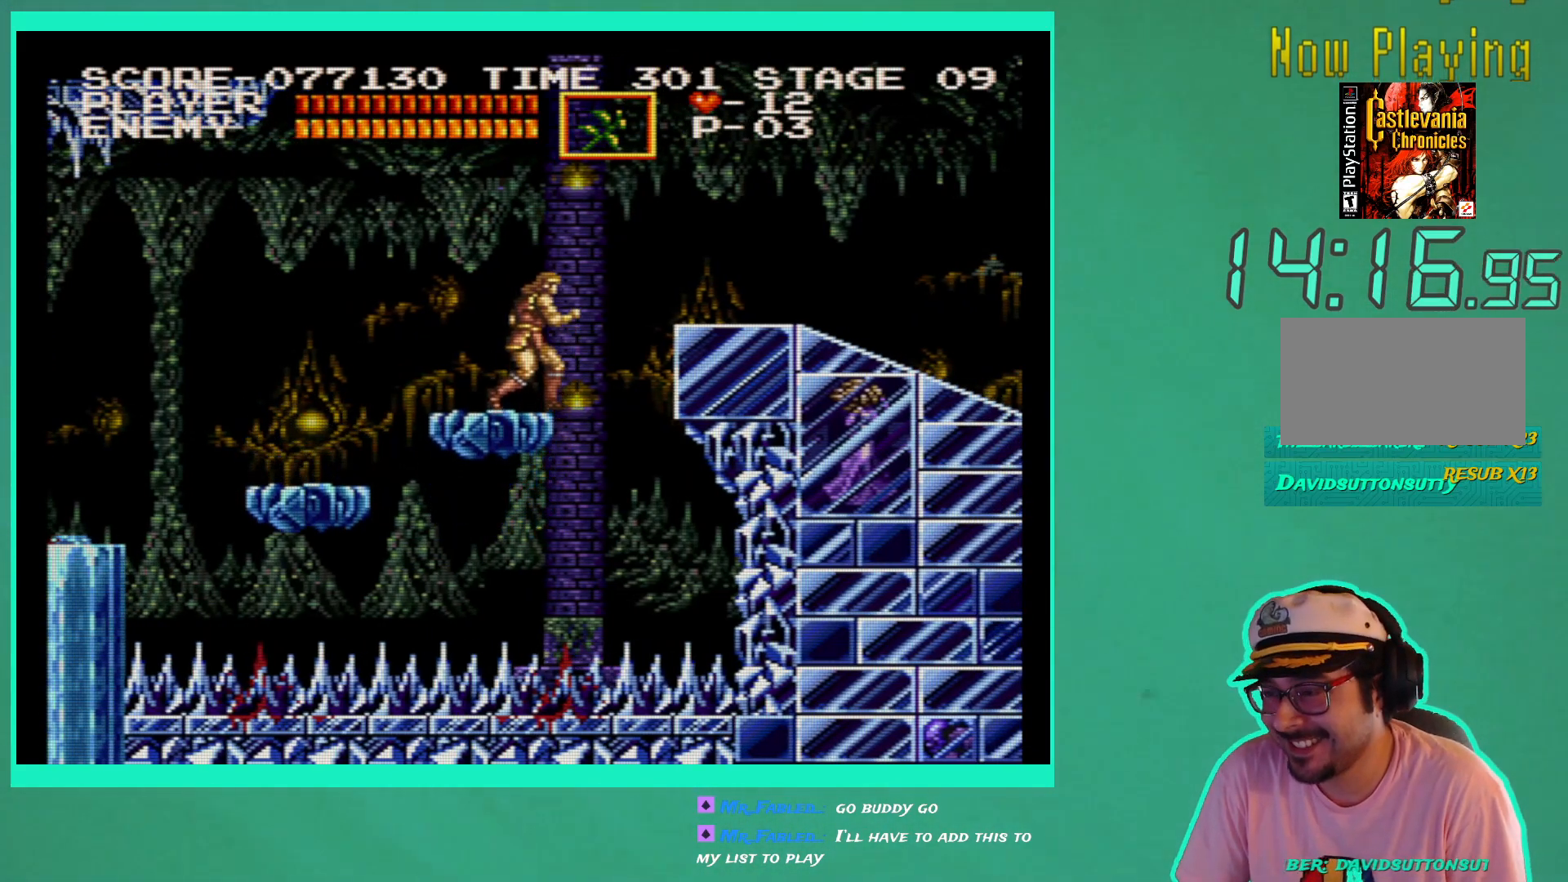
{"buttons": ["A", "DPAD_RIGHT"], "left_stick": "center", "right_stick": "center", "events": [[217, "DPAD_RIGHT", "down"], [283, "A", "down"]]}
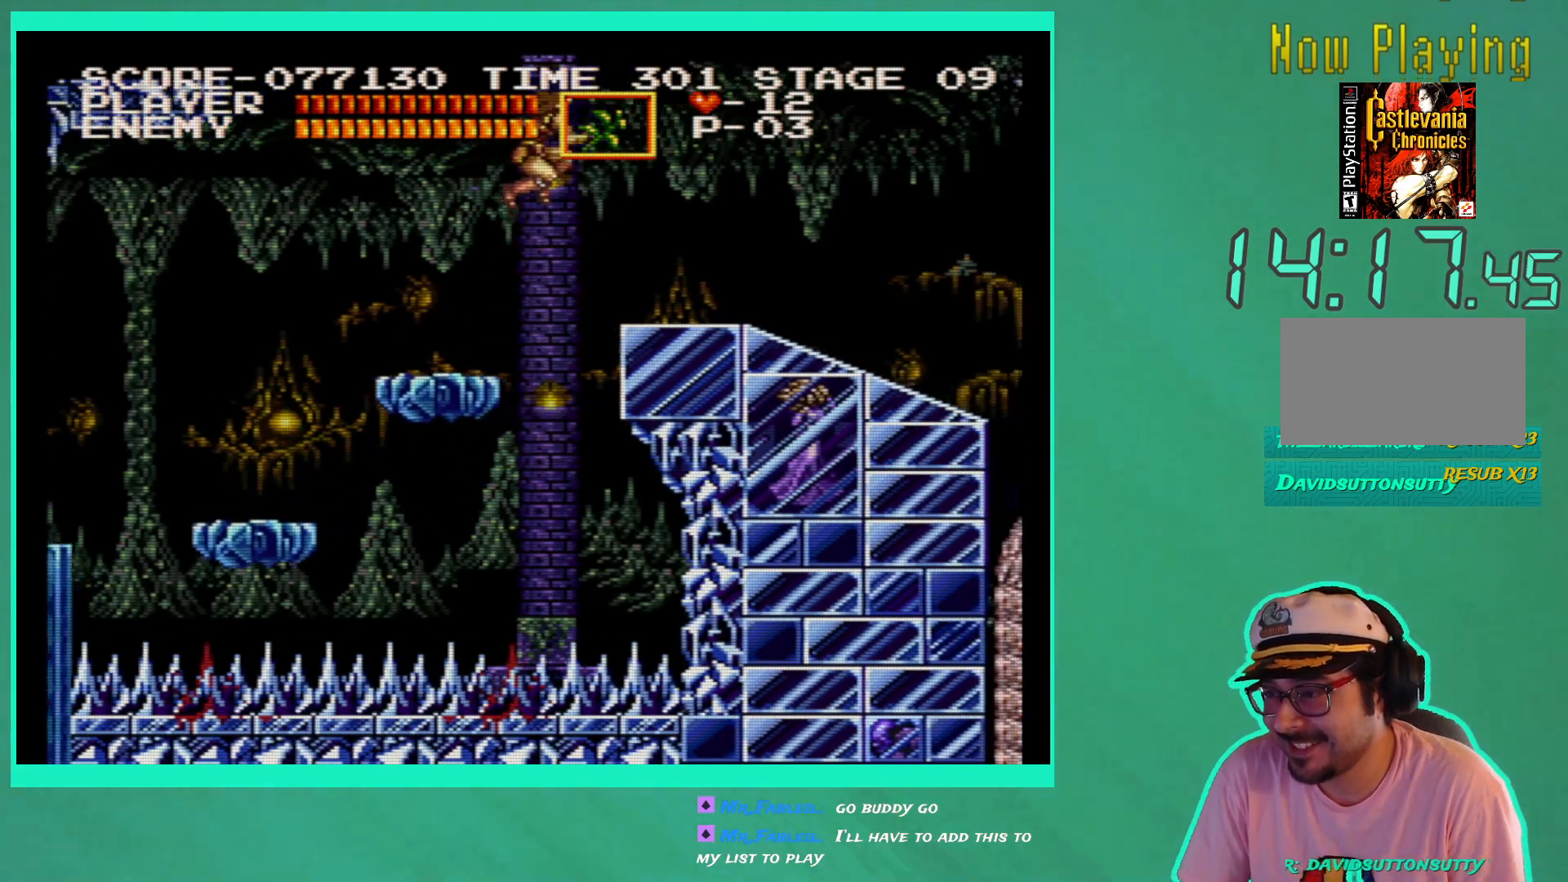
{"buttons": ["DPAD_RIGHT"], "left_stick": "center", "right_stick": "center", "events": [[317, "A", "up"]]}
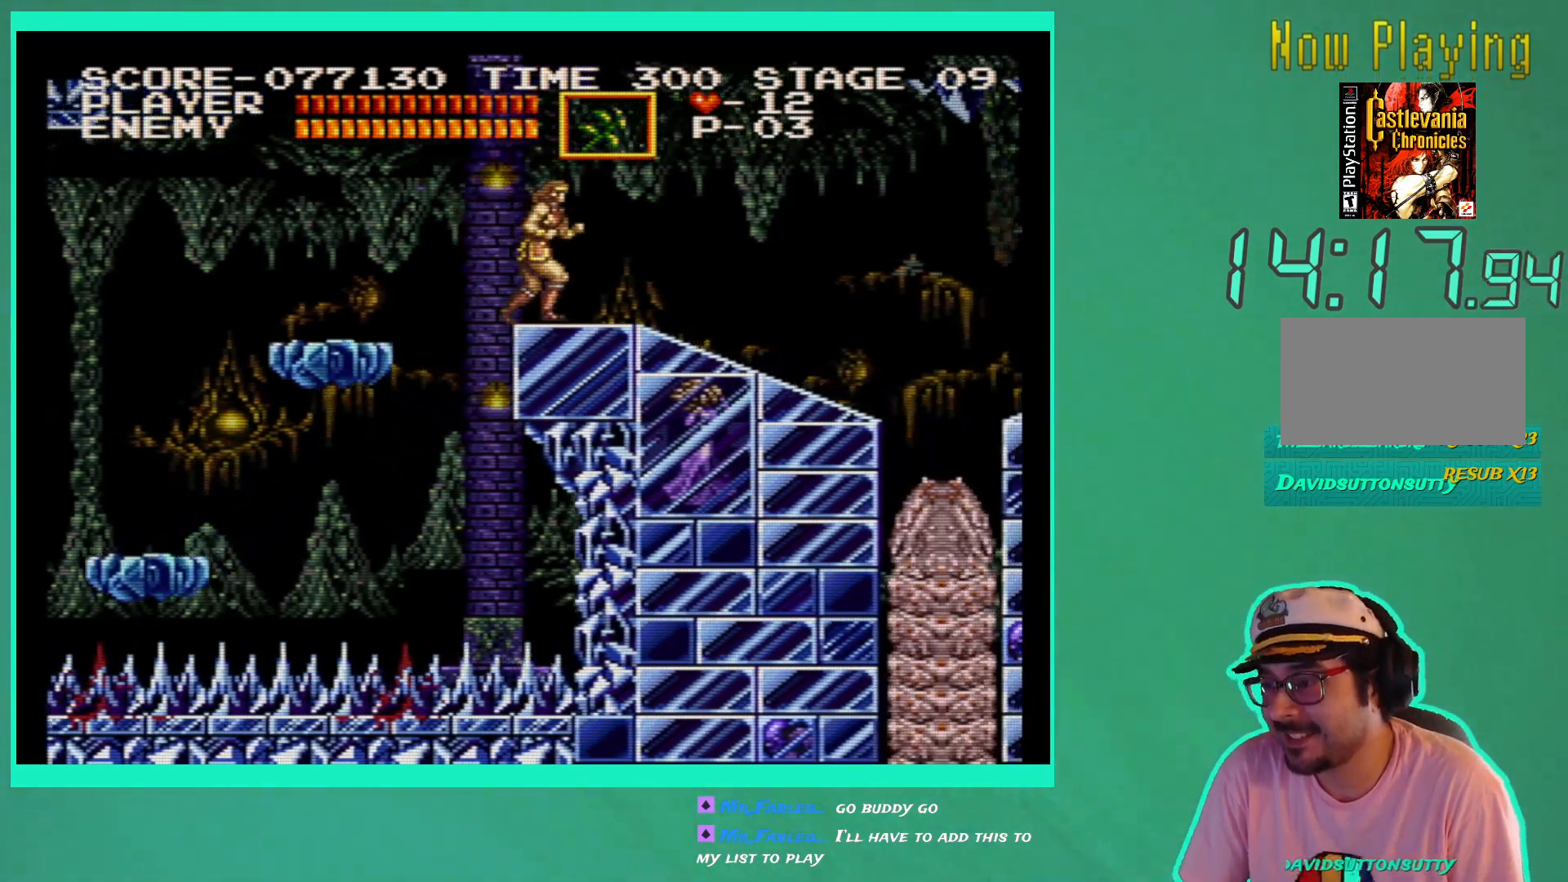
{"buttons": ["DPAD_RIGHT"], "left_stick": "center", "right_stick": "center", "events": []}
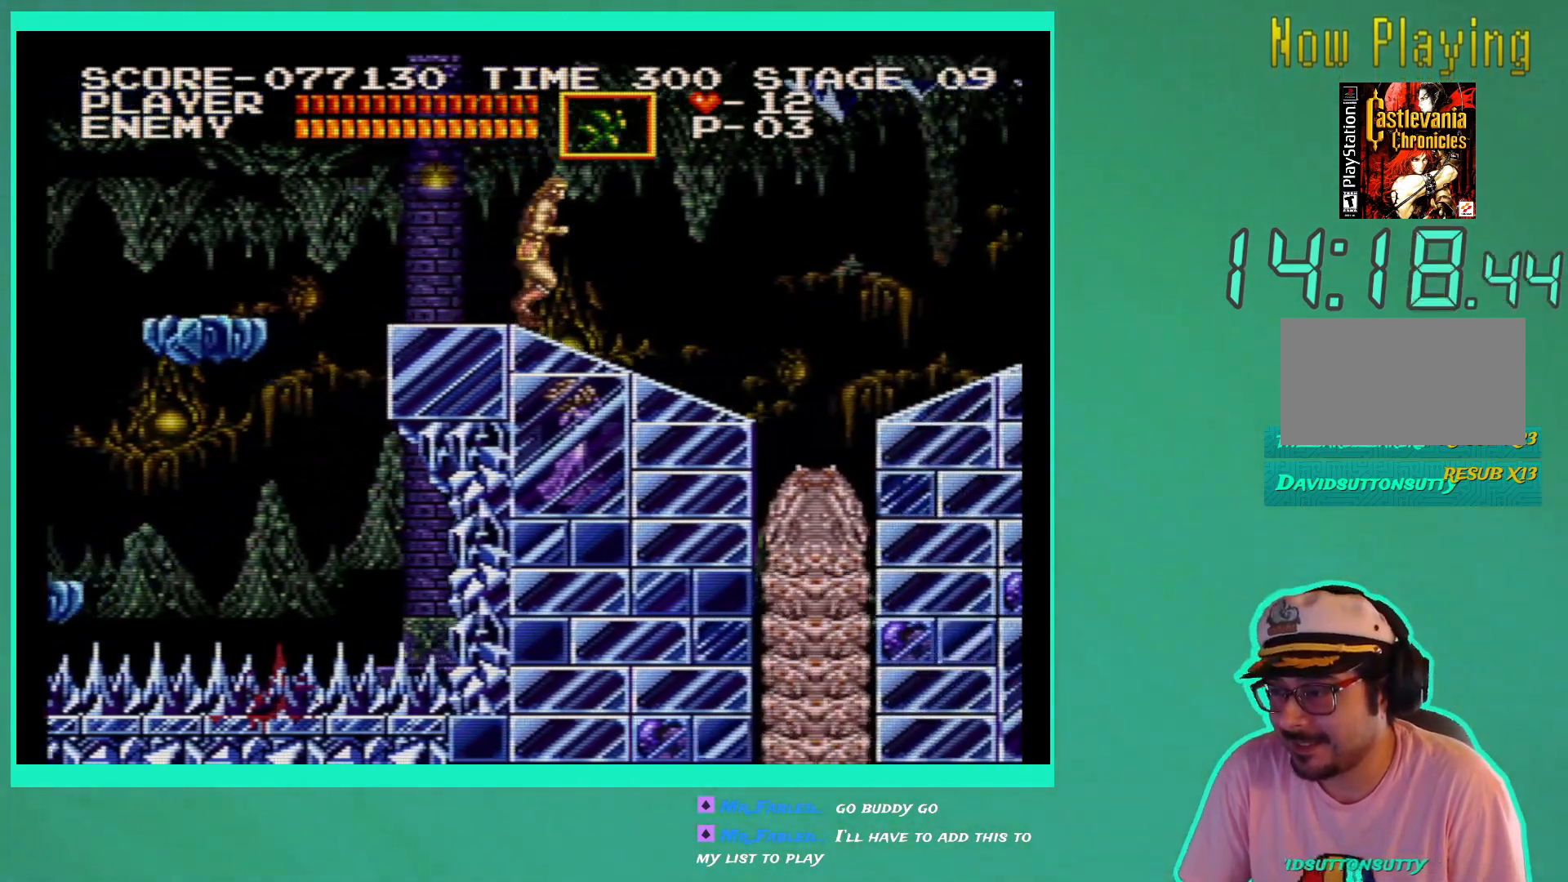
{"buttons": ["A", "DPAD_UP", "DPAD_LEFT"], "left_stick": "center", "right_stick": "center", "events": [[400, "A", "down"], [400, "DPAD_RIGHT", "up"], [450, "DPAD_LEFT", "down"], [500, "DPAD_UP", "down"]]}
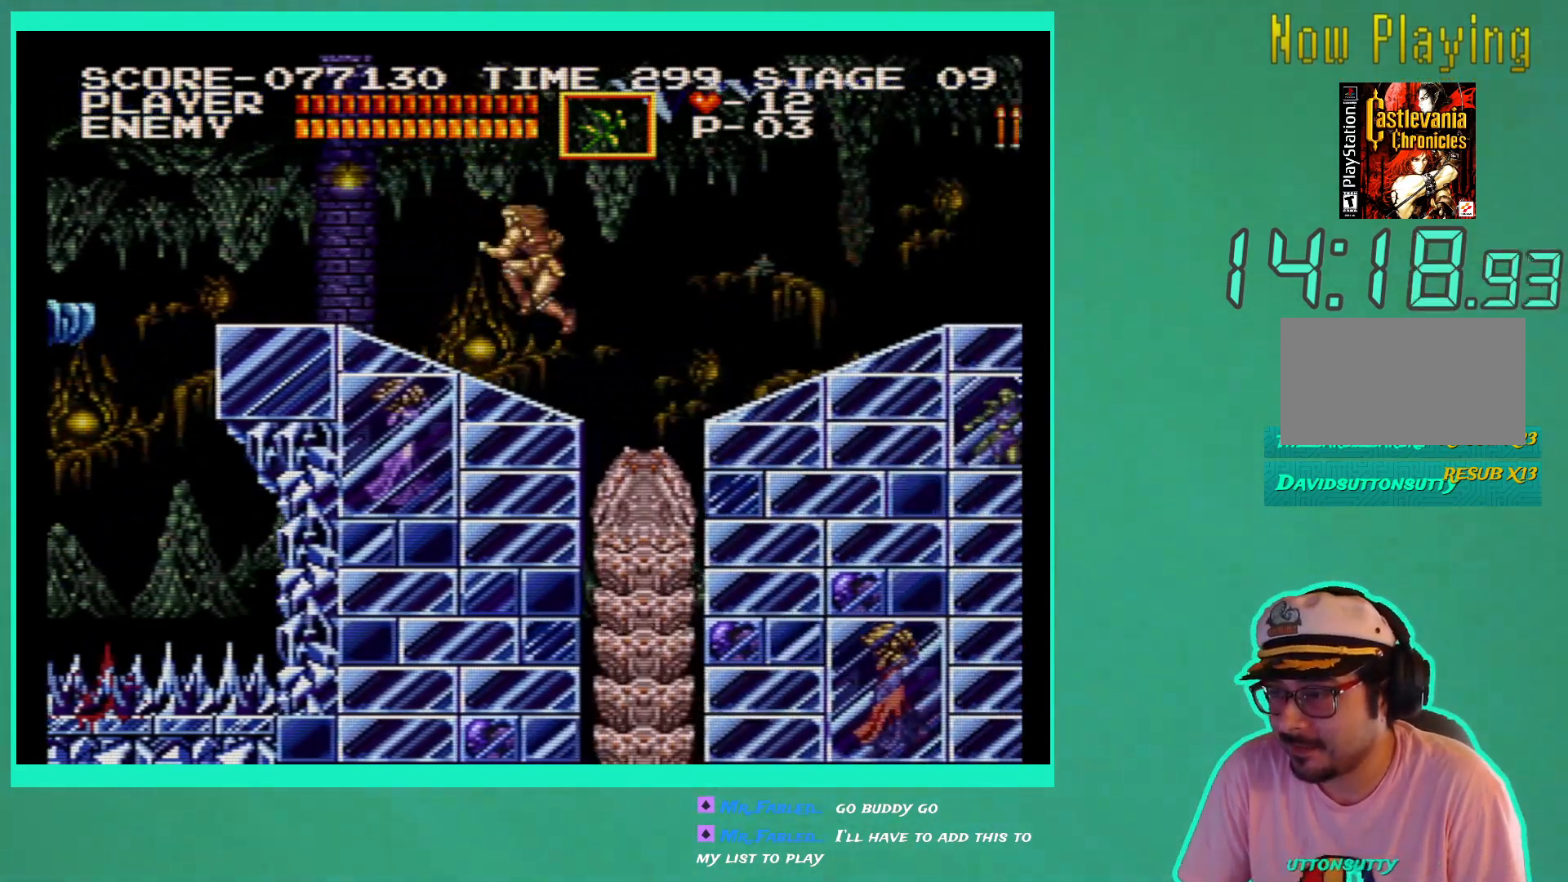
{"buttons": ["DPAD_LEFT"], "left_stick": "center", "right_stick": "center", "events": [[33, "A", "up"], [333, "DPAD_UP", "up"]]}
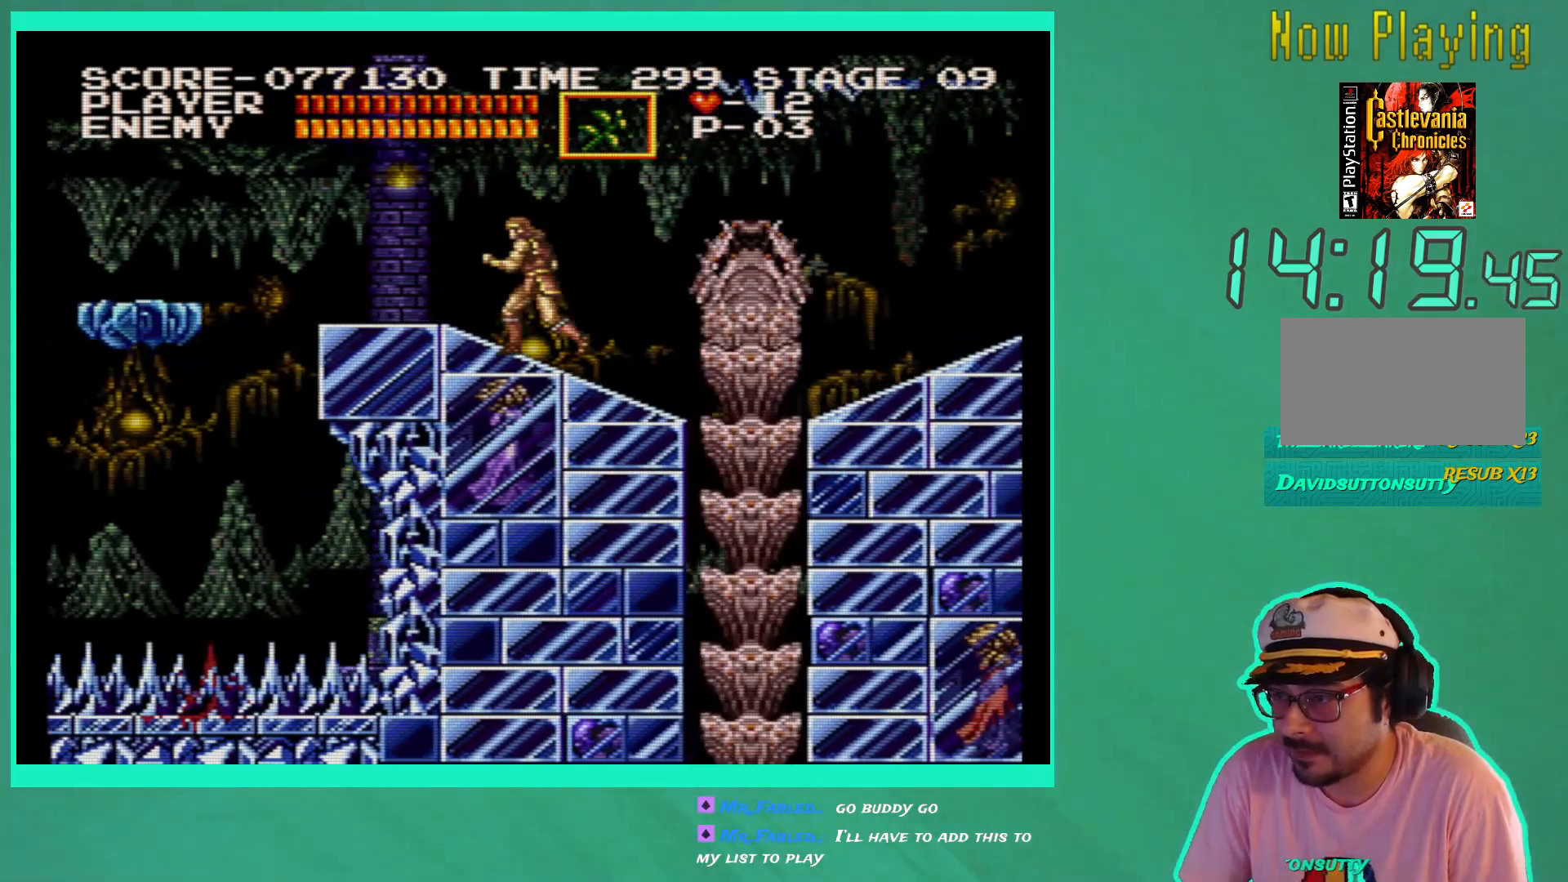
{"buttons": ["DPAD_LEFT"], "left_stick": "center", "right_stick": "center", "events": []}
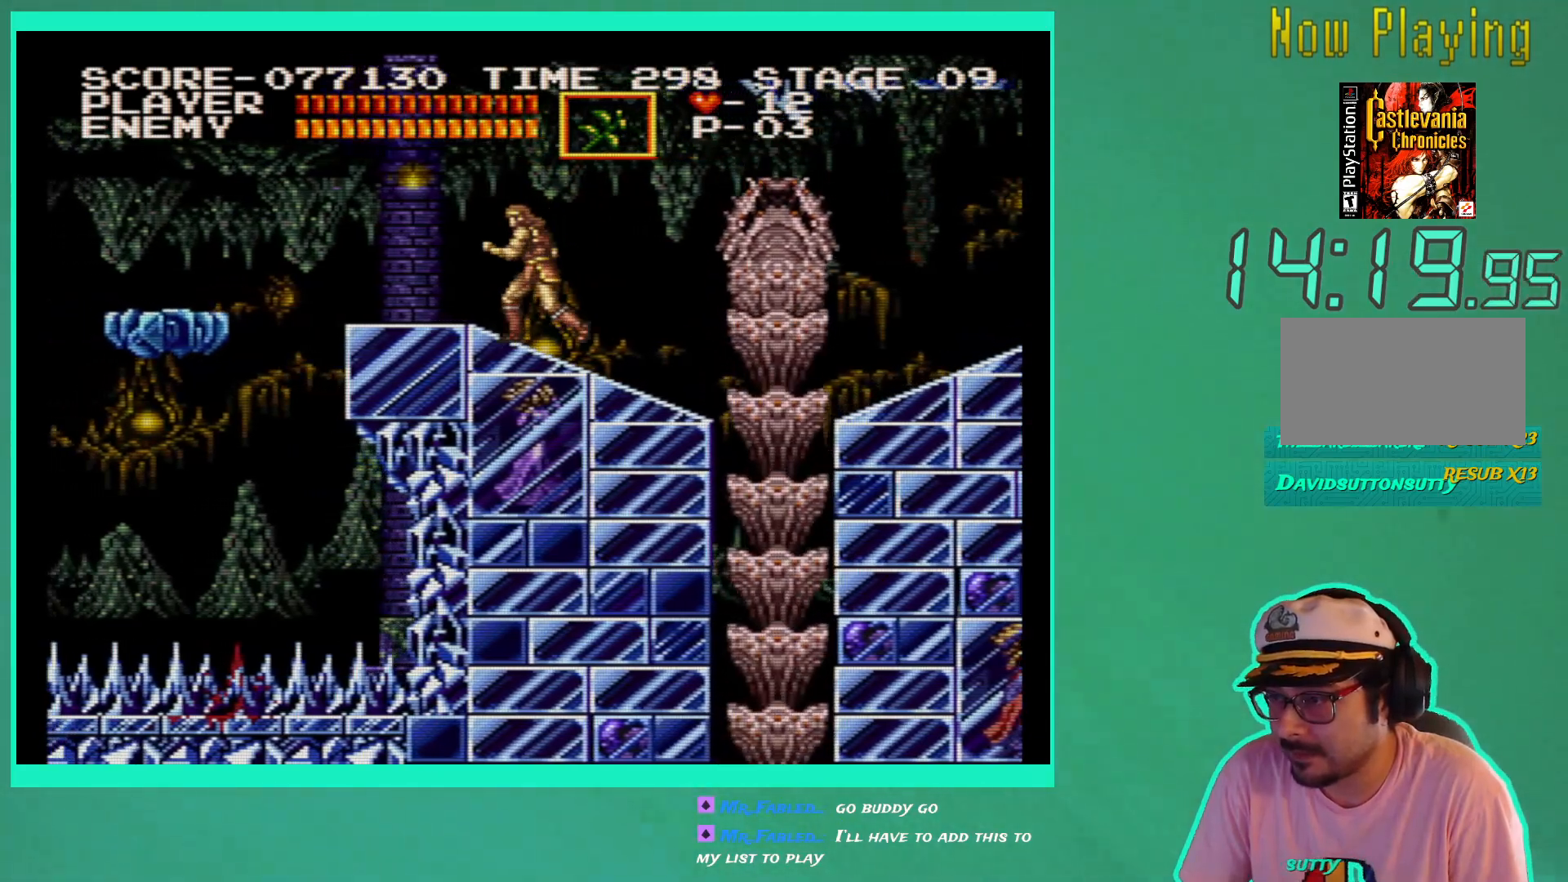
{"buttons": ["DPAD_RIGHT"], "left_stick": "center", "right_stick": "center", "events": [[333, "DPAD_LEFT", "up"], [400, "DPAD_RIGHT", "down"]]}
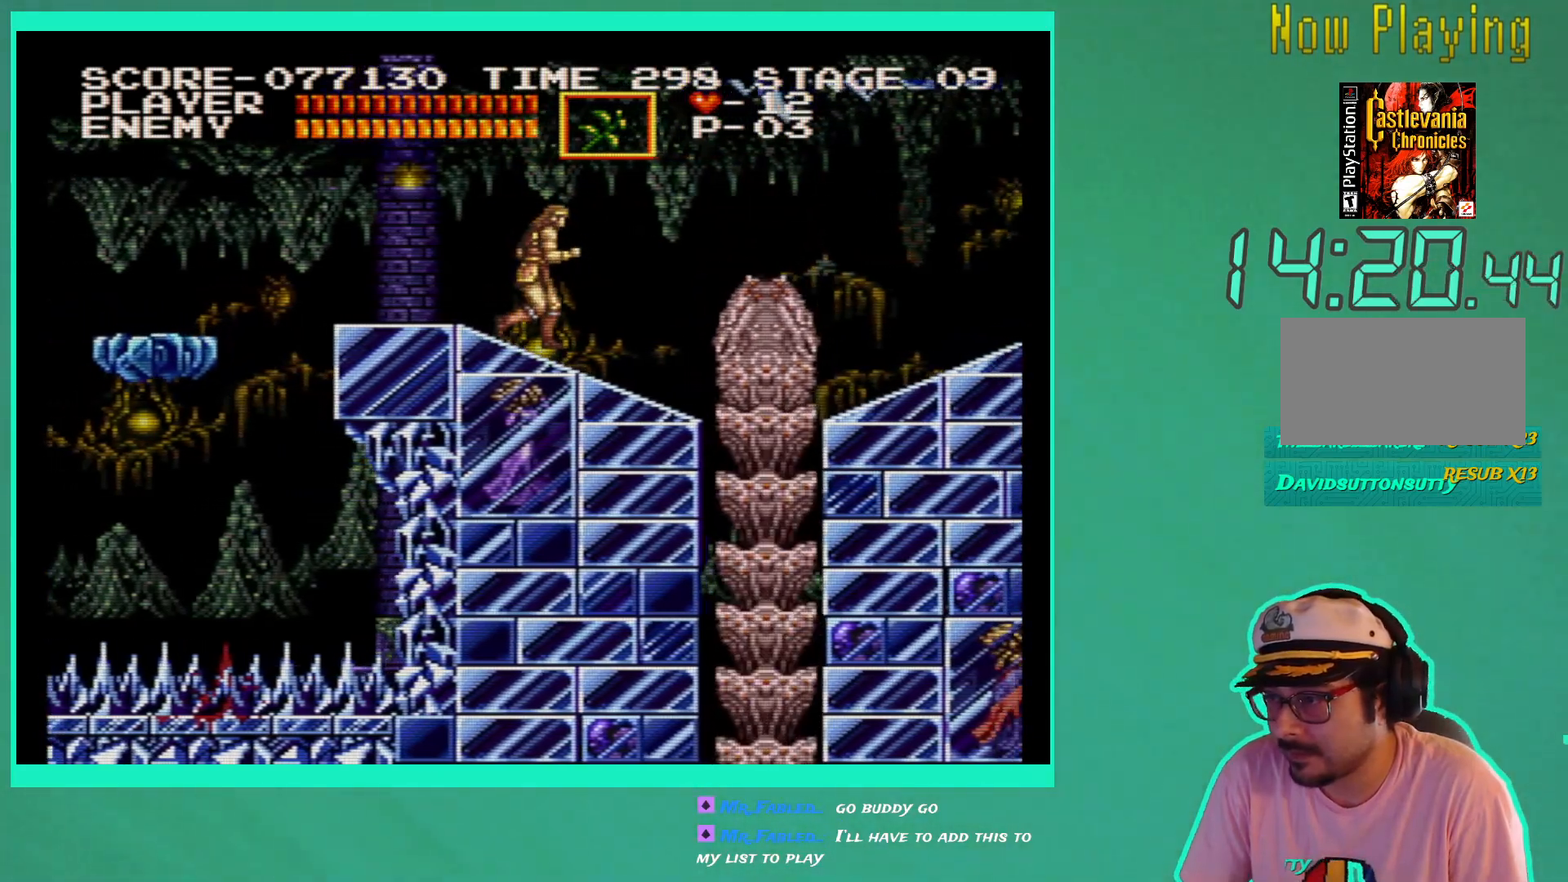
{"buttons": ["A", "DPAD_UP", "DPAD_RIGHT"], "left_stick": "center", "right_stick": "center", "events": [[283, "A", "down"], [350, "DPAD_UP", "down"]]}
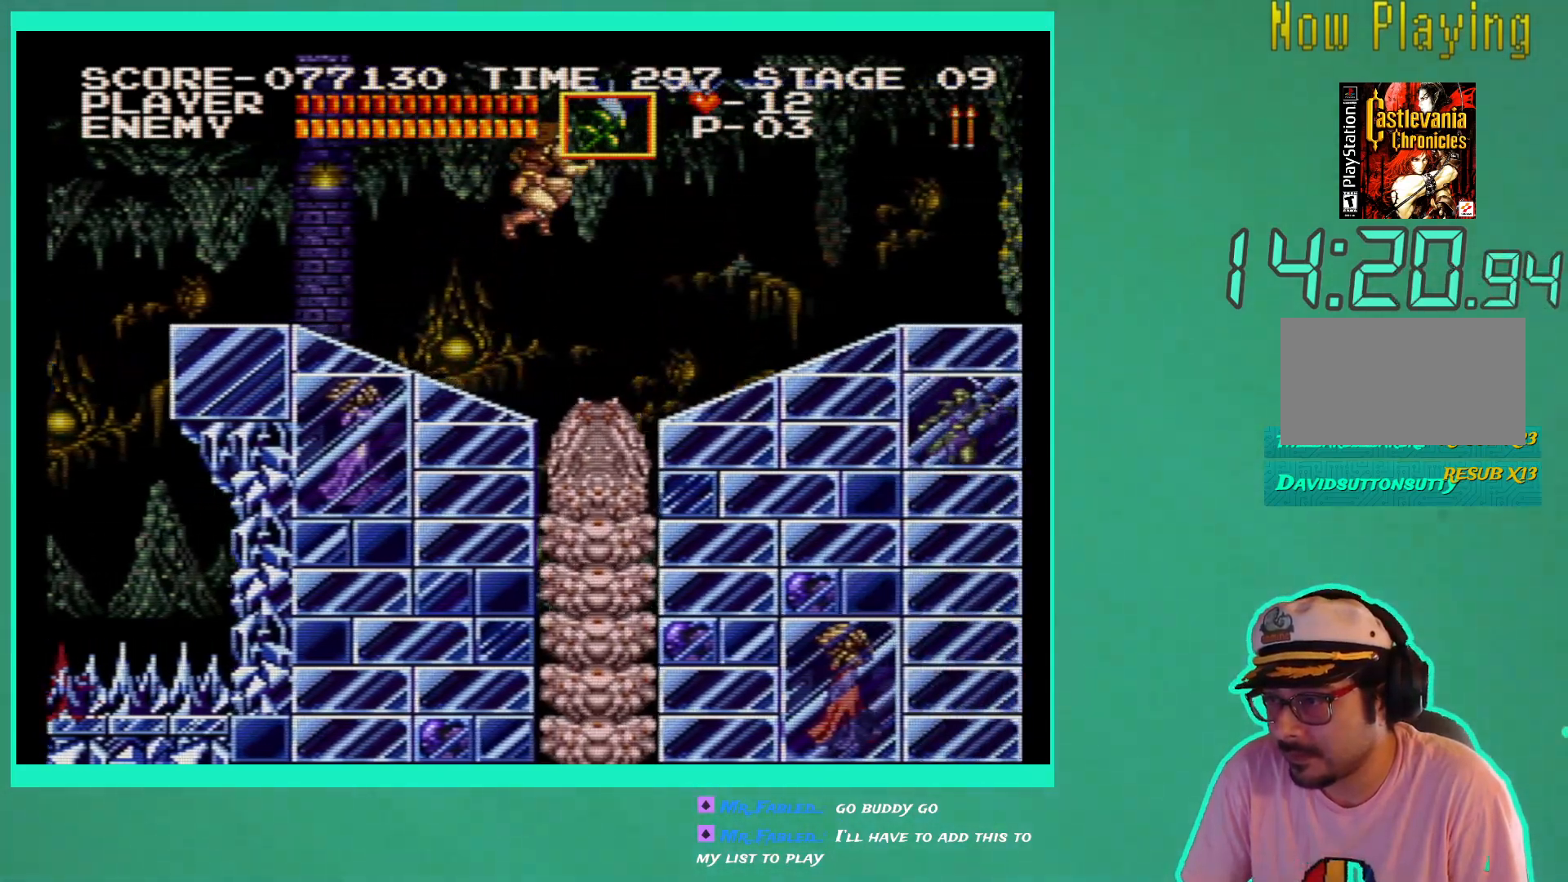
{"buttons": ["DPAD_UP", "DPAD_RIGHT"], "left_stick": "center", "right_stick": "center", "events": [[483, "A", "up"]]}
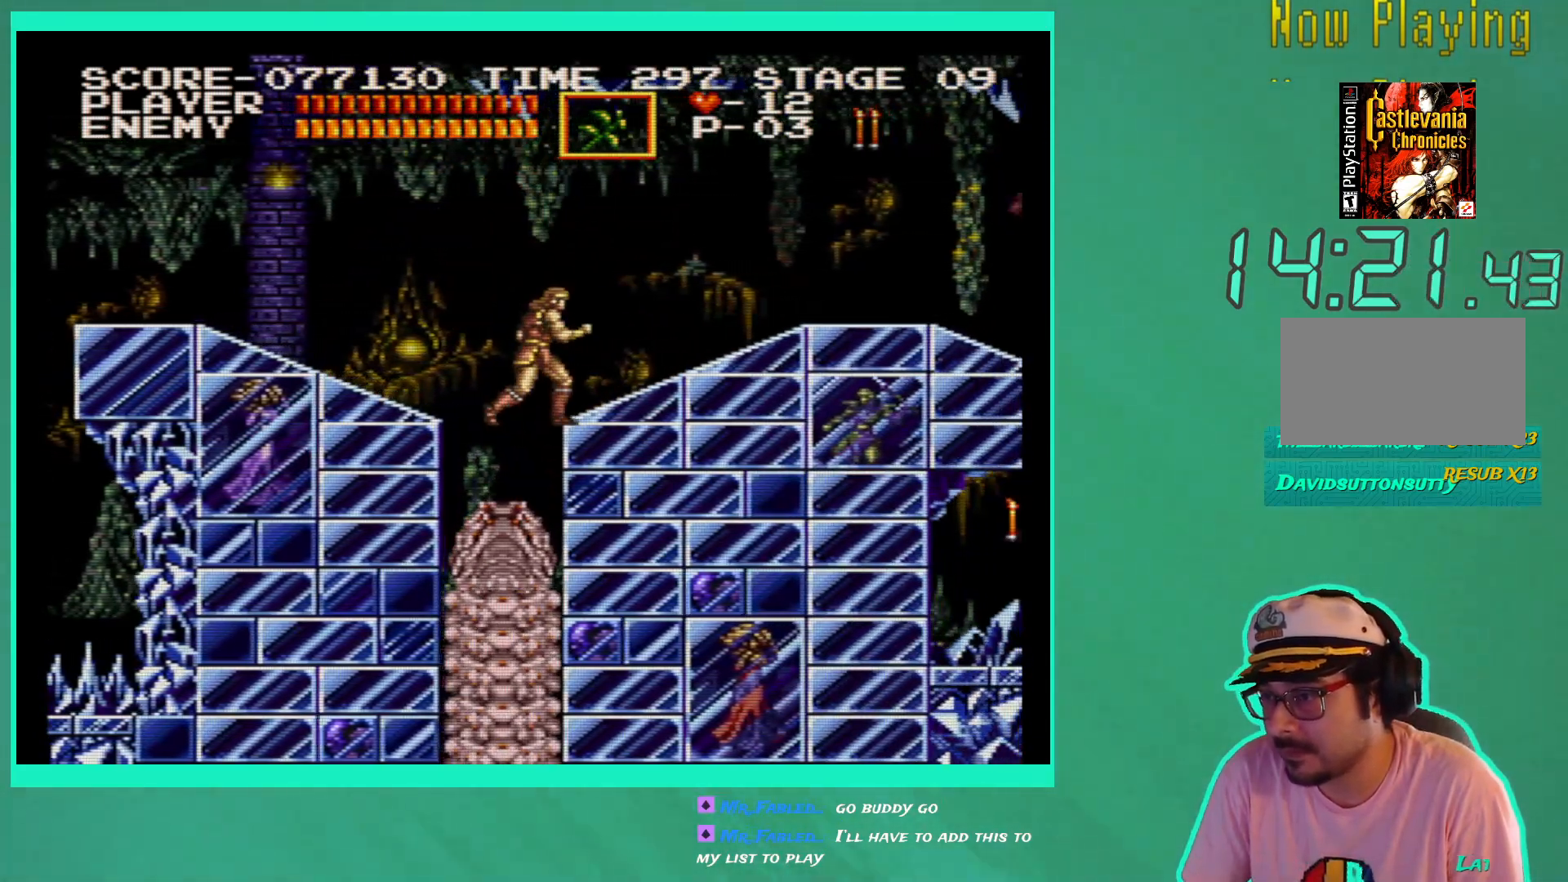
{"buttons": ["X", "DPAD_UP", "DPAD_RIGHT"], "left_stick": "center", "right_stick": "center", "events": [[100, "A", "down"], [267, "A", "up"], [450, "X", "down"]]}
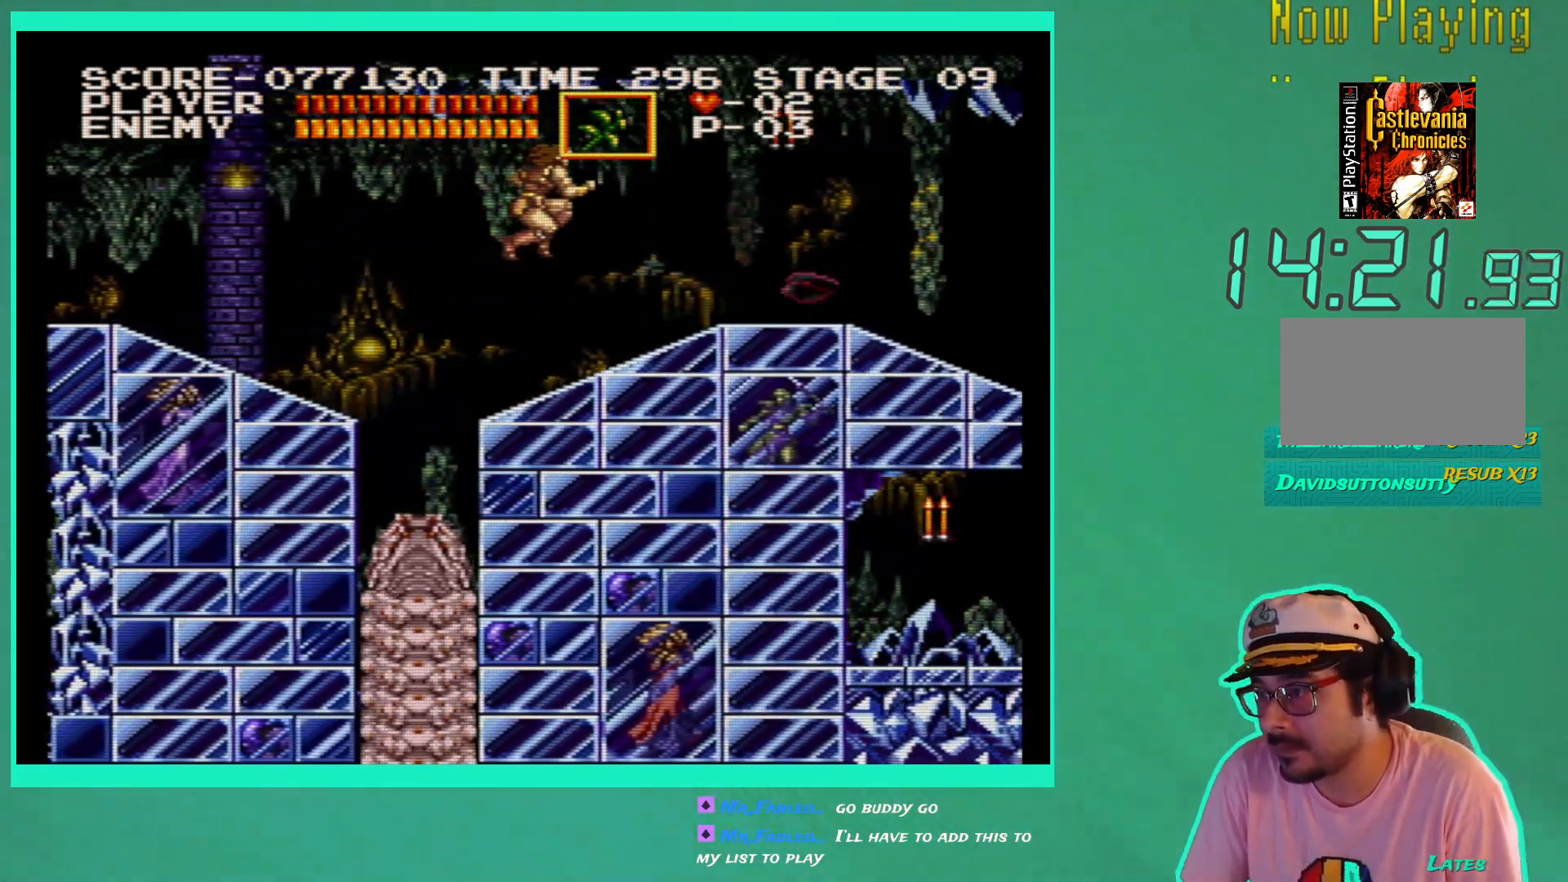
{"buttons": ["DPAD_RIGHT"], "left_stick": "center", "right_stick": "center", "events": [[33, "X", "up"], [117, "DPAD_UP", "up"], [117, "X", "down"], [167, "X", "up"]]}
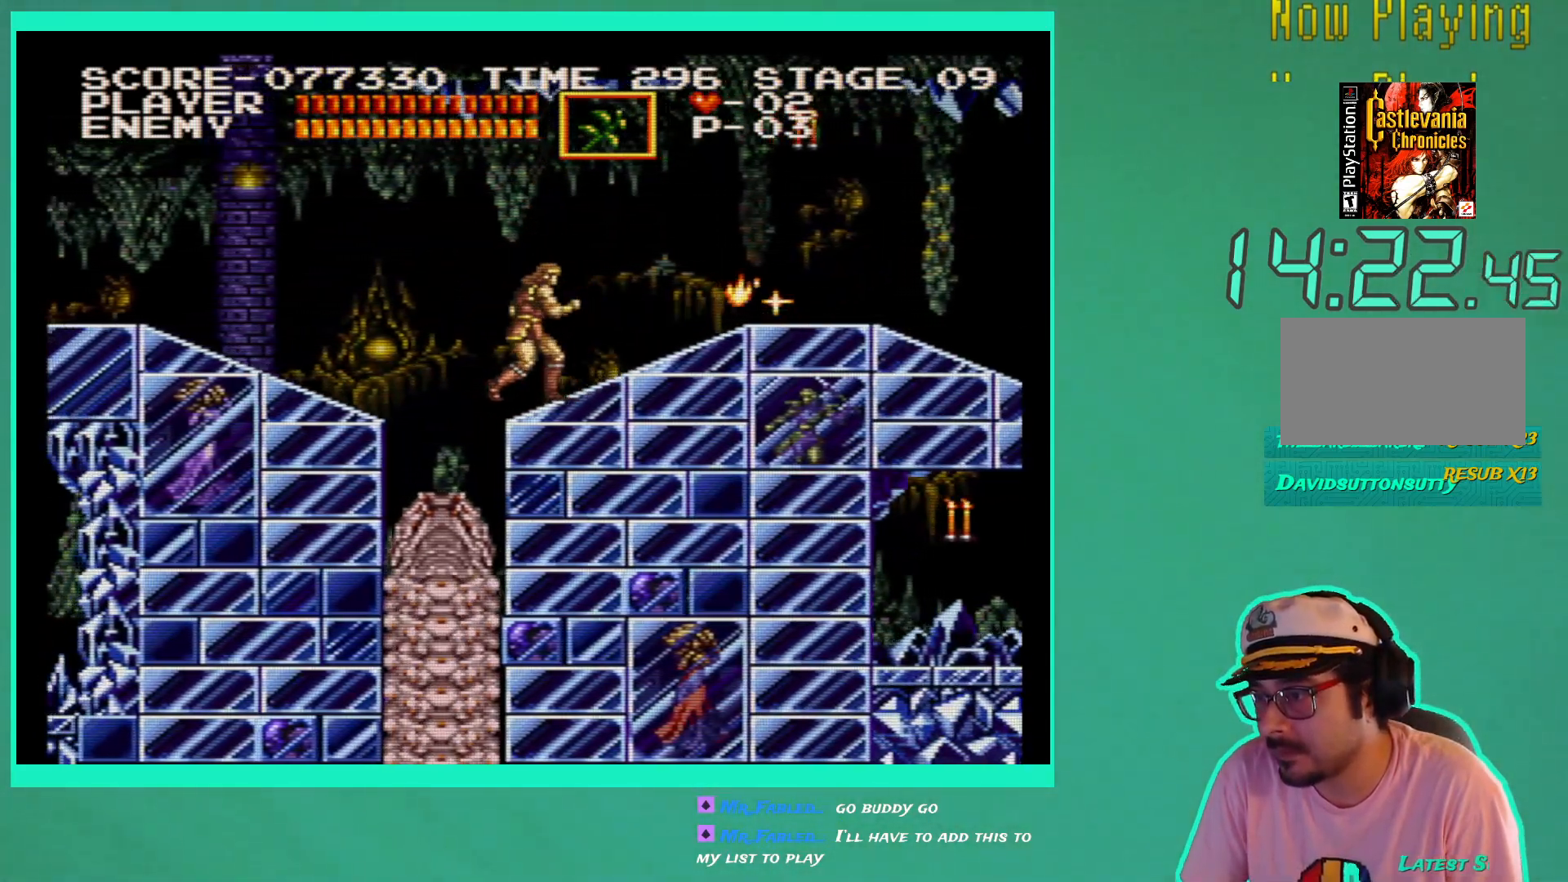
{"buttons": ["X", "DPAD_RIGHT"], "left_stick": "center", "right_stick": "center", "events": [[150, "A", "down"], [250, "A", "up"], [433, "X", "down"]]}
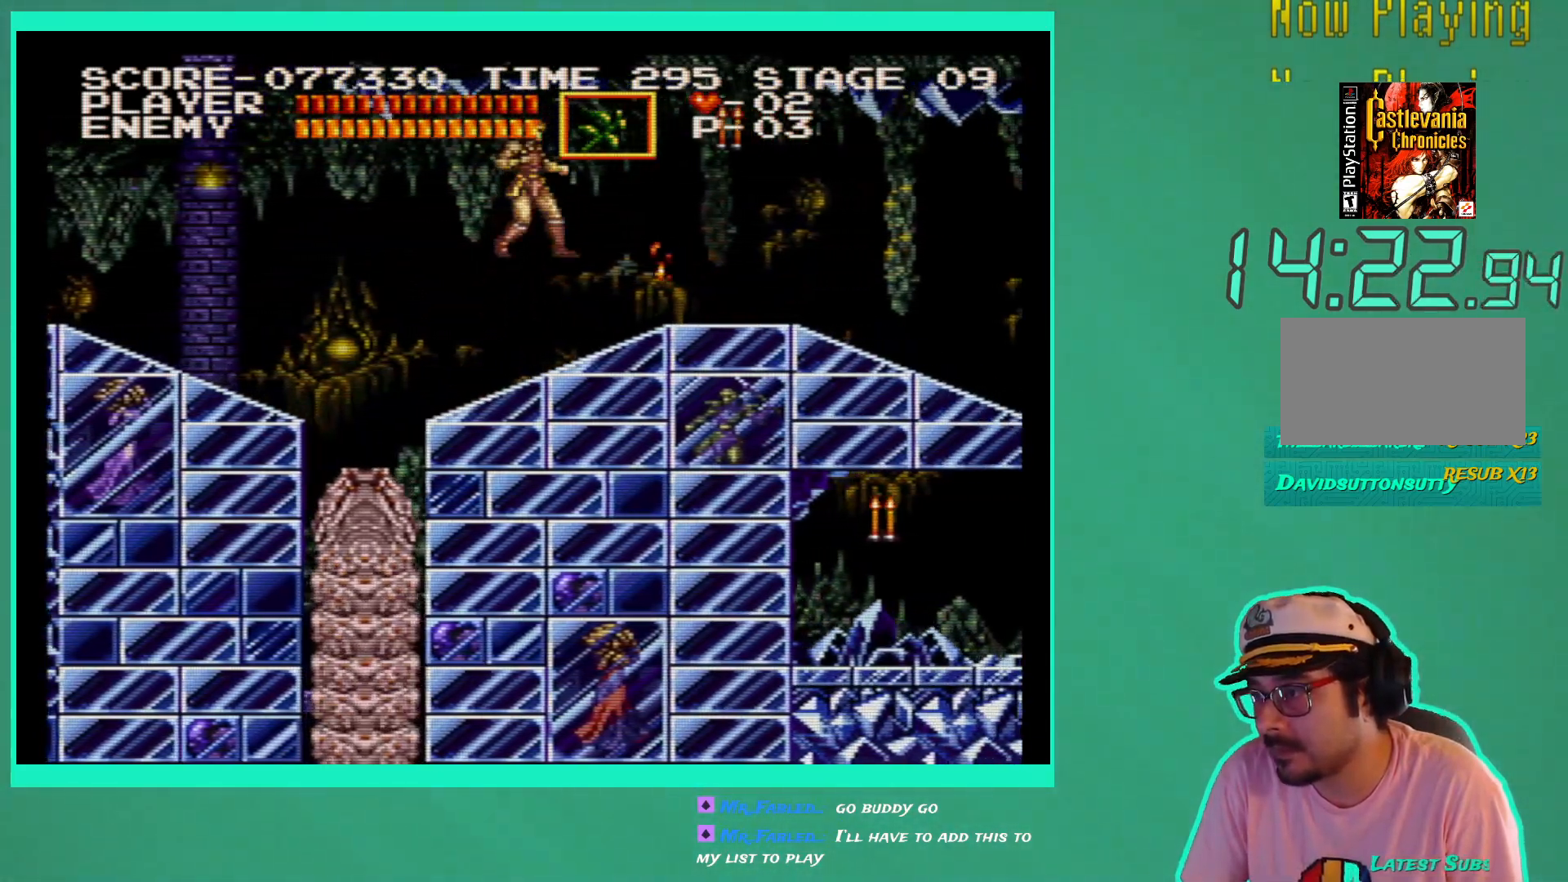
{"buttons": ["DPAD_RIGHT"], "left_stick": "center", "right_stick": "center", "events": [[17, "X", "up"], [383, "DPAD_RIGHT", "up"], [483, "DPAD_RIGHT", "down"]]}
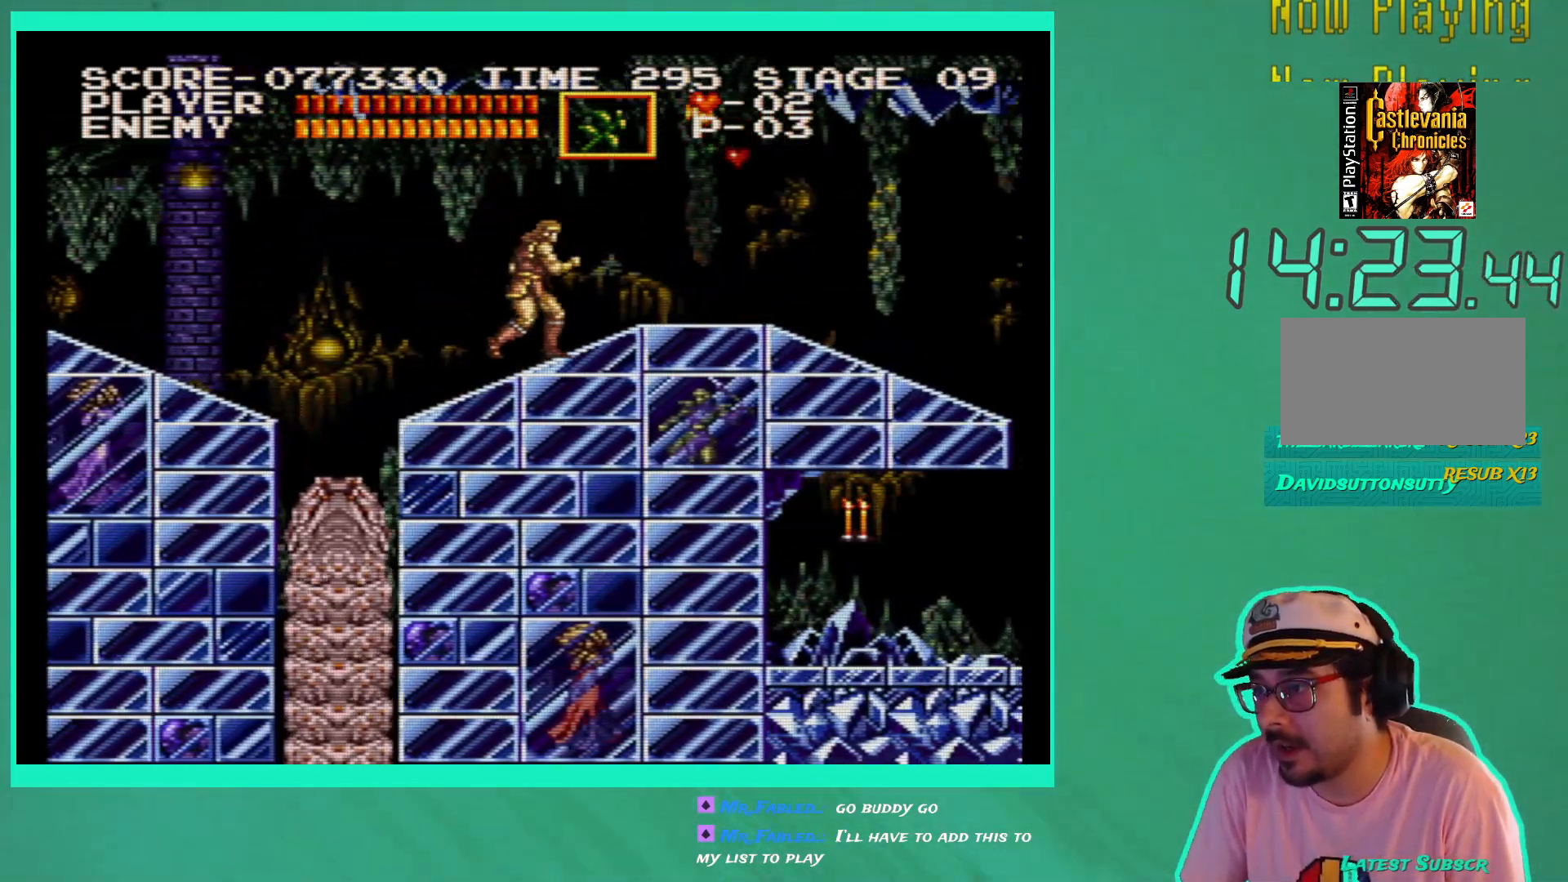
{"buttons": ["DPAD_RIGHT"], "left_stick": "center", "right_stick": "center", "events": [[100, "A", "down"], [217, "A", "up"]]}